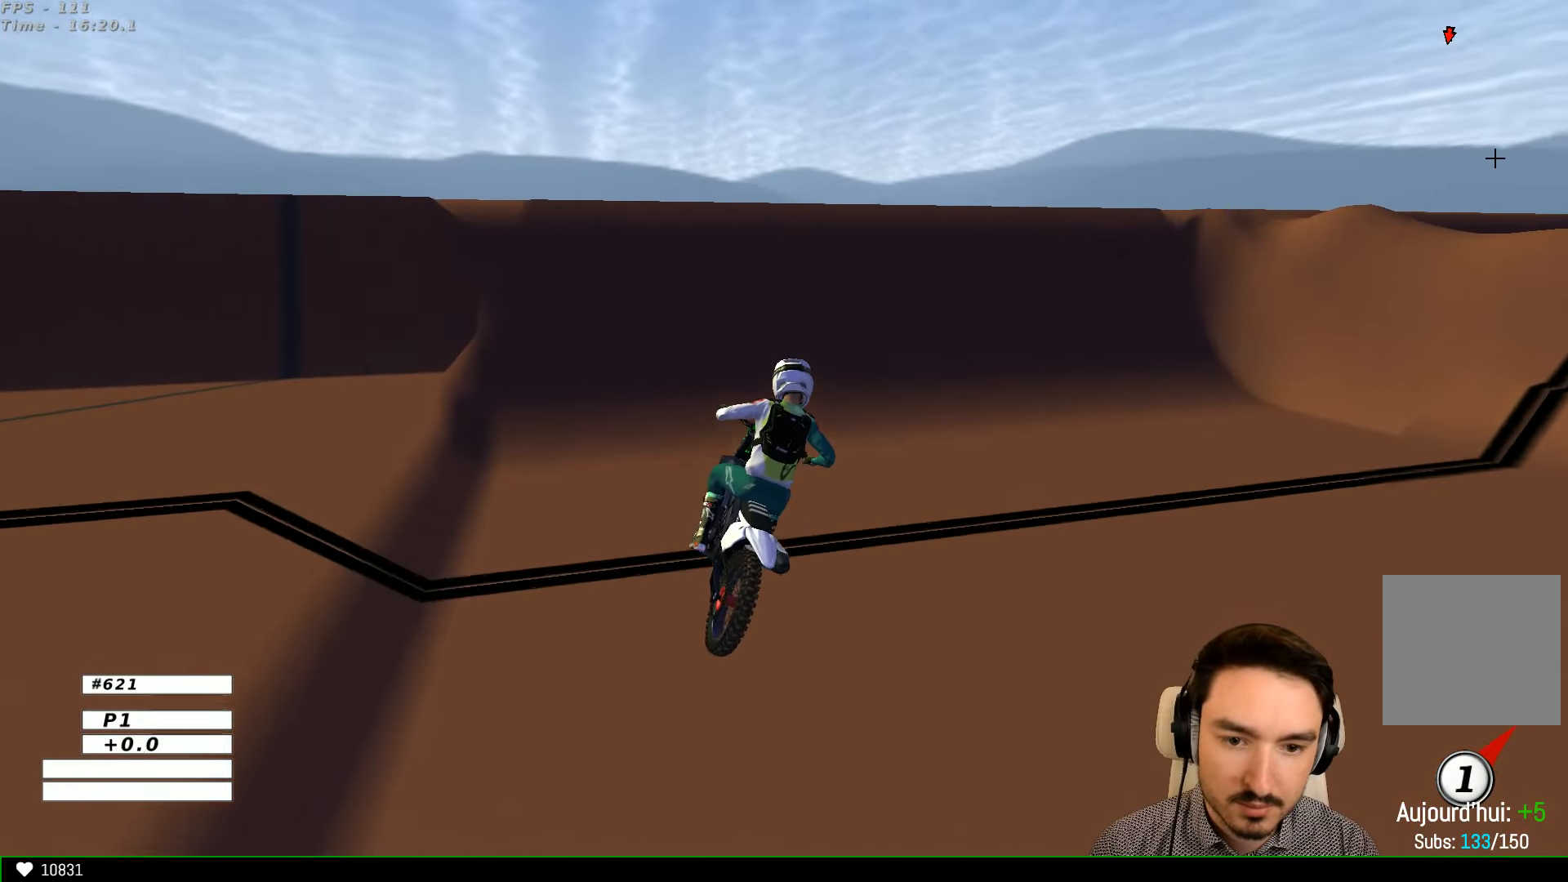
Gameplay with a controller (Xbox layout); each line is a JSON object with the inputs held at the frame after it. "events" lists button and stick changes between this image and that frame as [ms after this image, input, new state], when the widget could be followed in between. Not read: L1 L3 R3.
{"buttons": [], "left_stick": "up", "right_stick": "center", "events": [[400, "R2", "up"], [400, "left_stick", "up"]]}
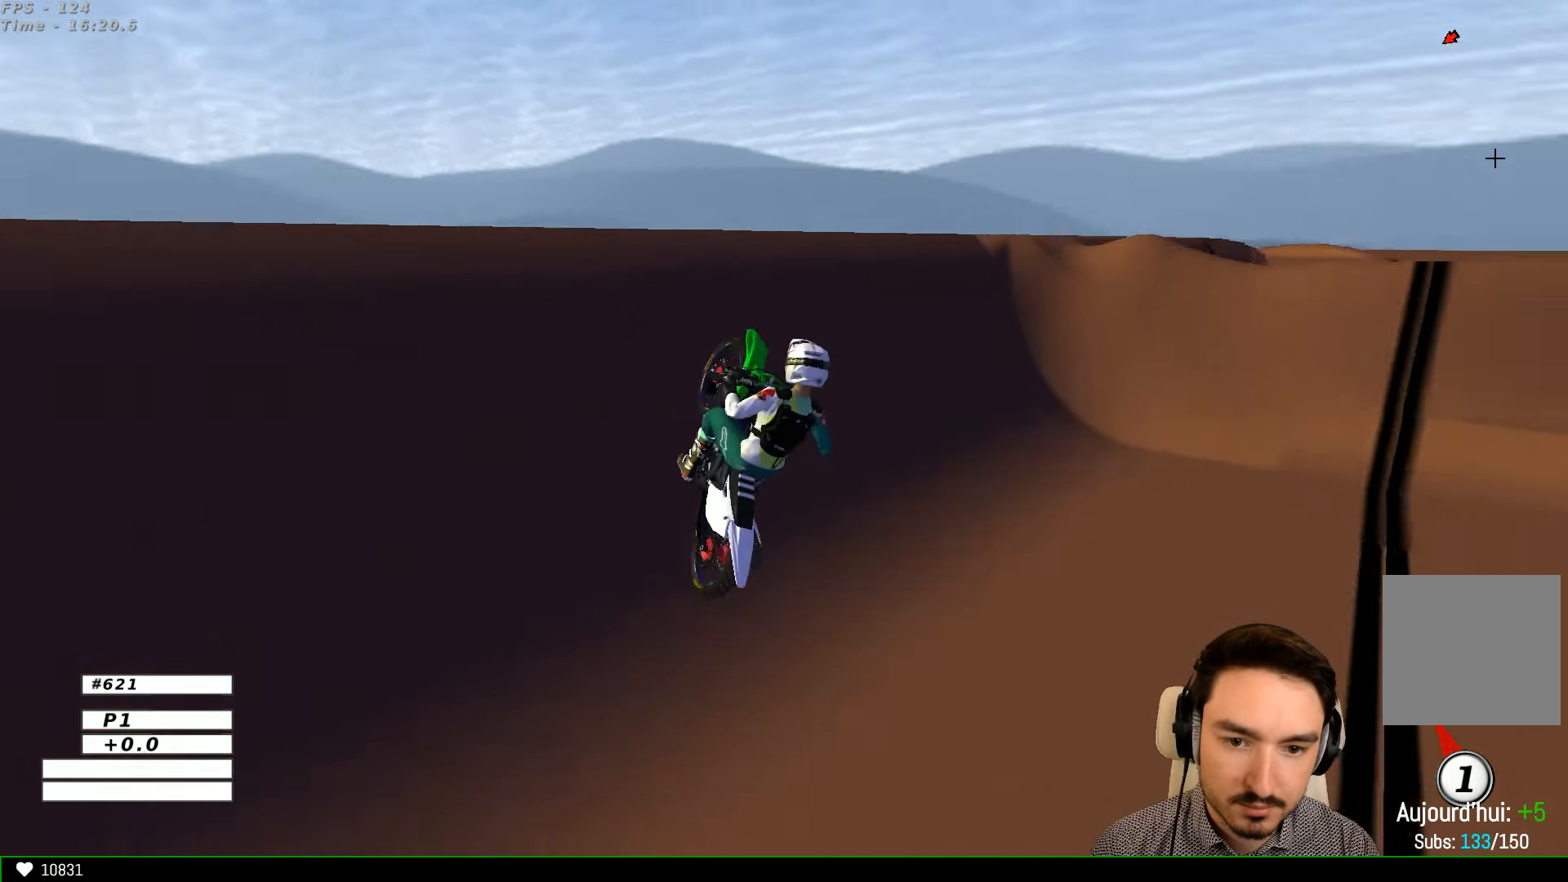
{"buttons": ["R2"], "left_stick": "right", "right_stick": "center", "events": [[167, "left_stick", "up-left"], [367, "left_stick", "right"], [500, "R2", "down"]]}
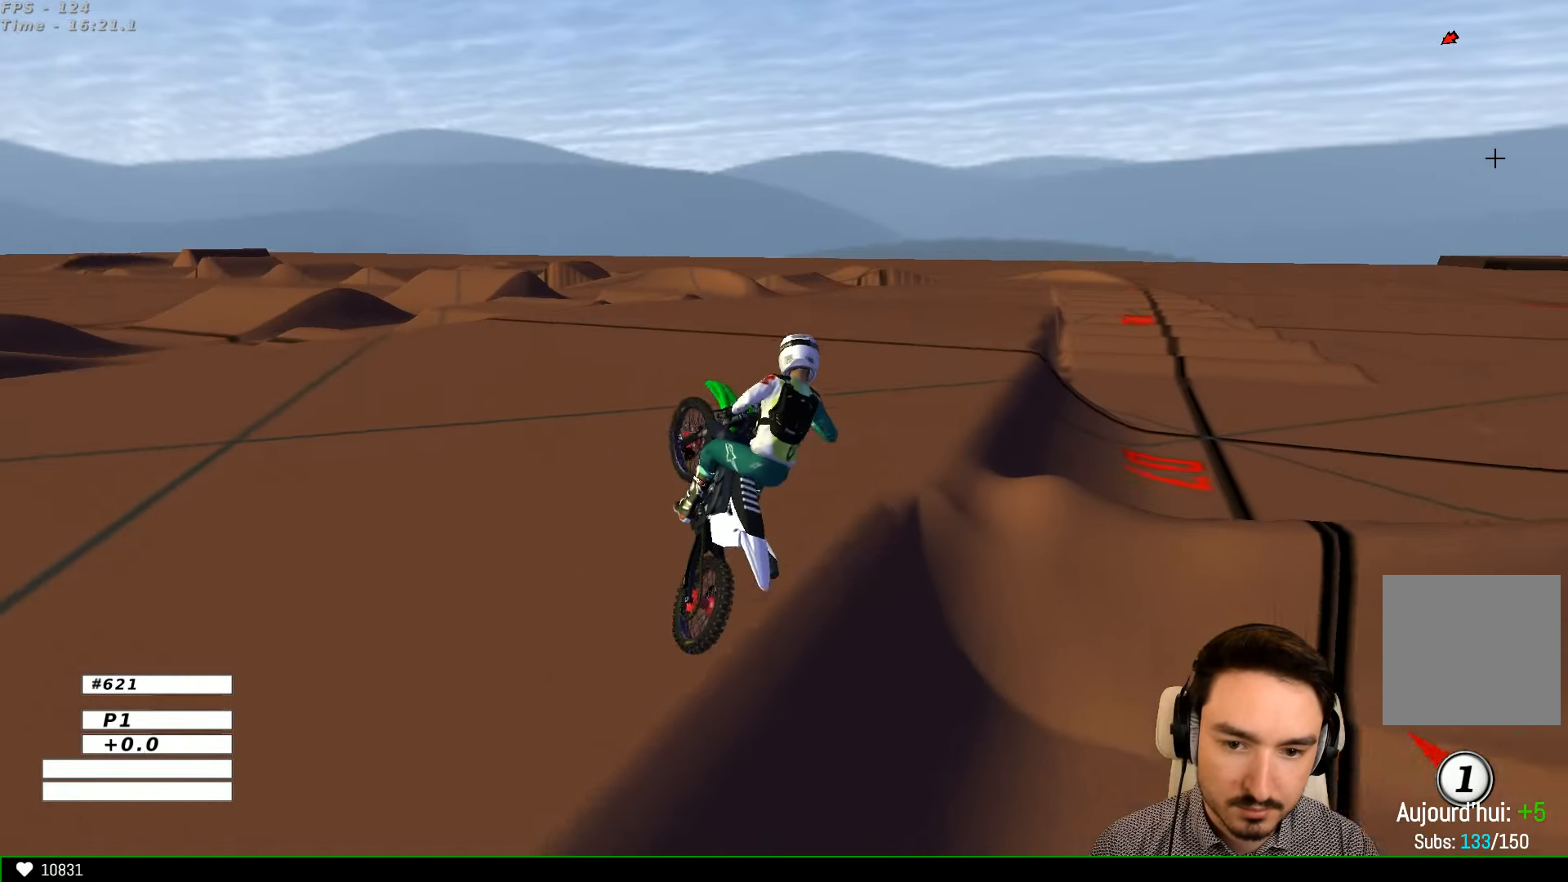
{"buttons": ["R2"], "left_stick": "down-left", "right_stick": "center", "events": [[367, "left_stick", "down-right"], [500, "left_stick", "down-left"]]}
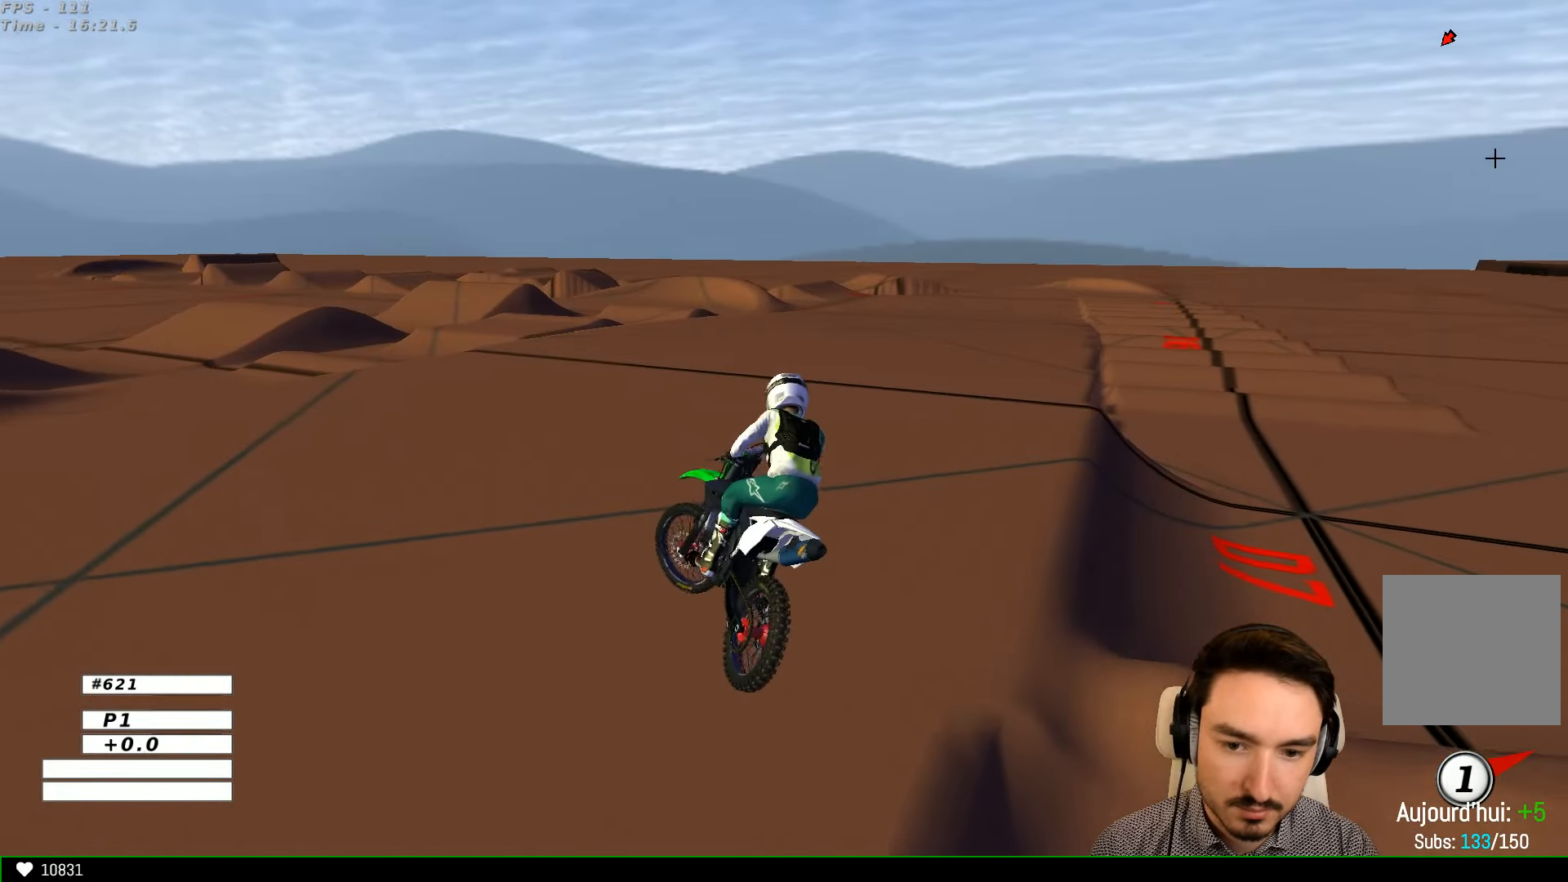
{"buttons": ["R2"], "left_stick": "center", "right_stick": "center", "events": [[100, "left_stick", "left"], [300, "left_stick", "center"]]}
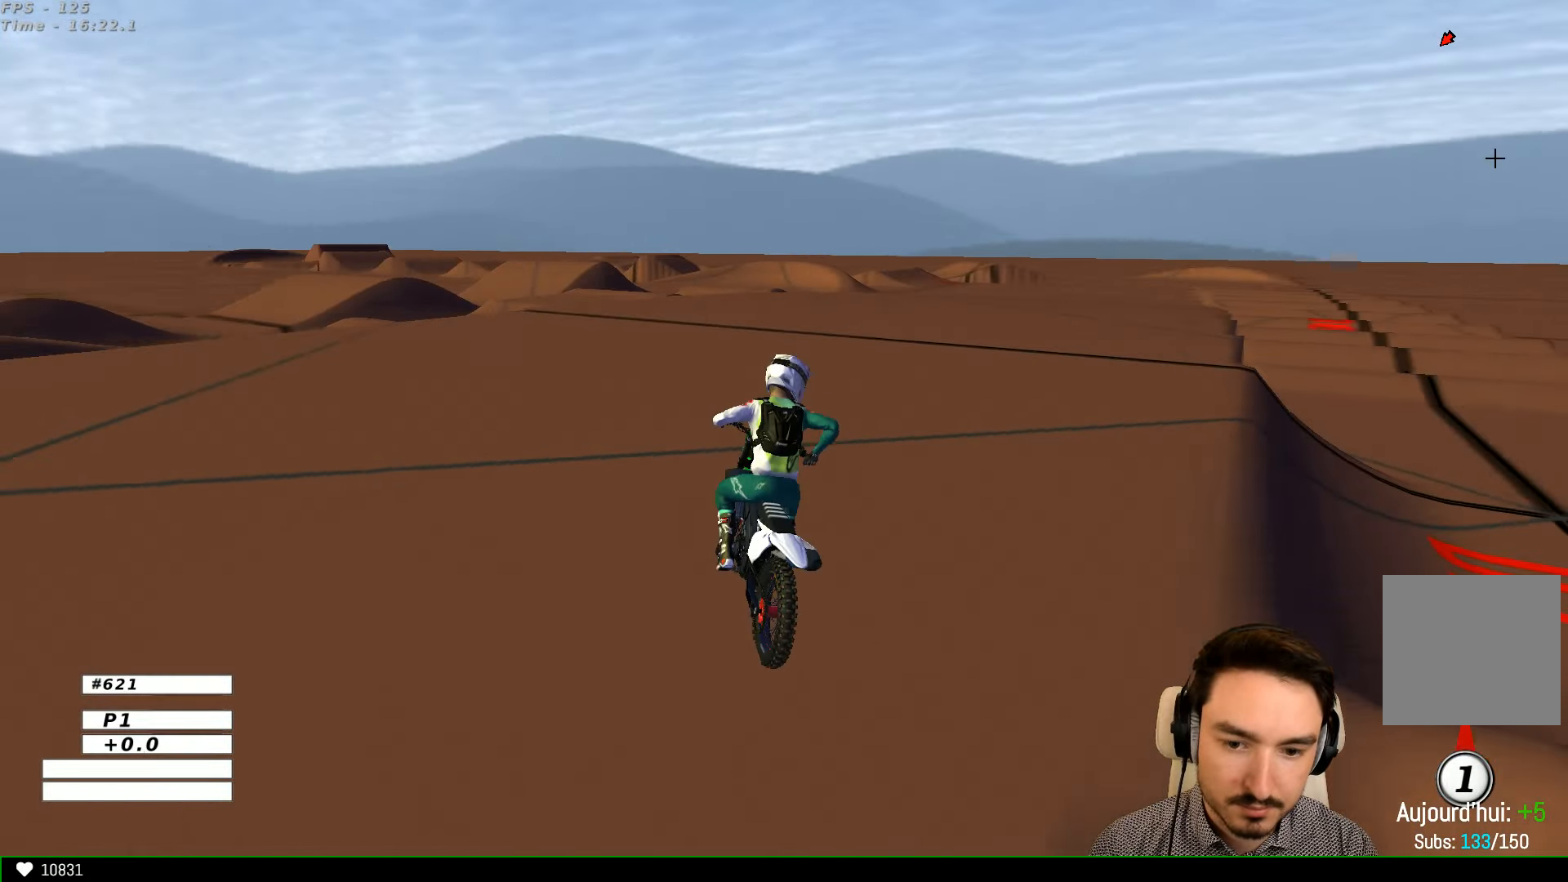
{"buttons": ["R2"], "left_stick": "right", "right_stick": "center", "events": [[400, "left_stick", "right"]]}
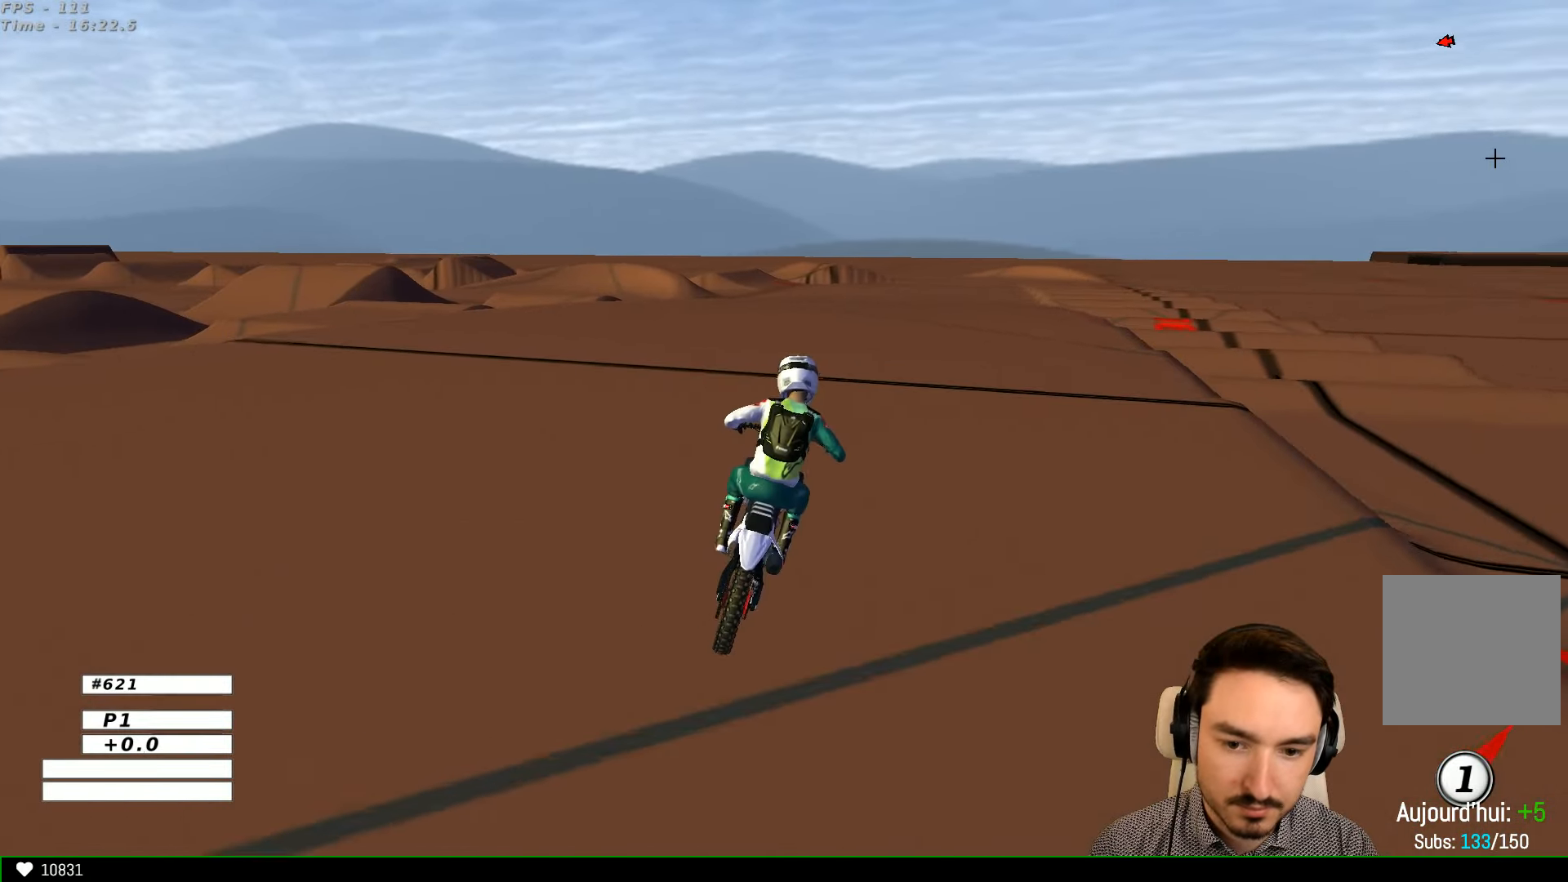
{"buttons": ["R2"], "left_stick": "center", "right_stick": "center", "events": [[200, "left_stick", "center"]]}
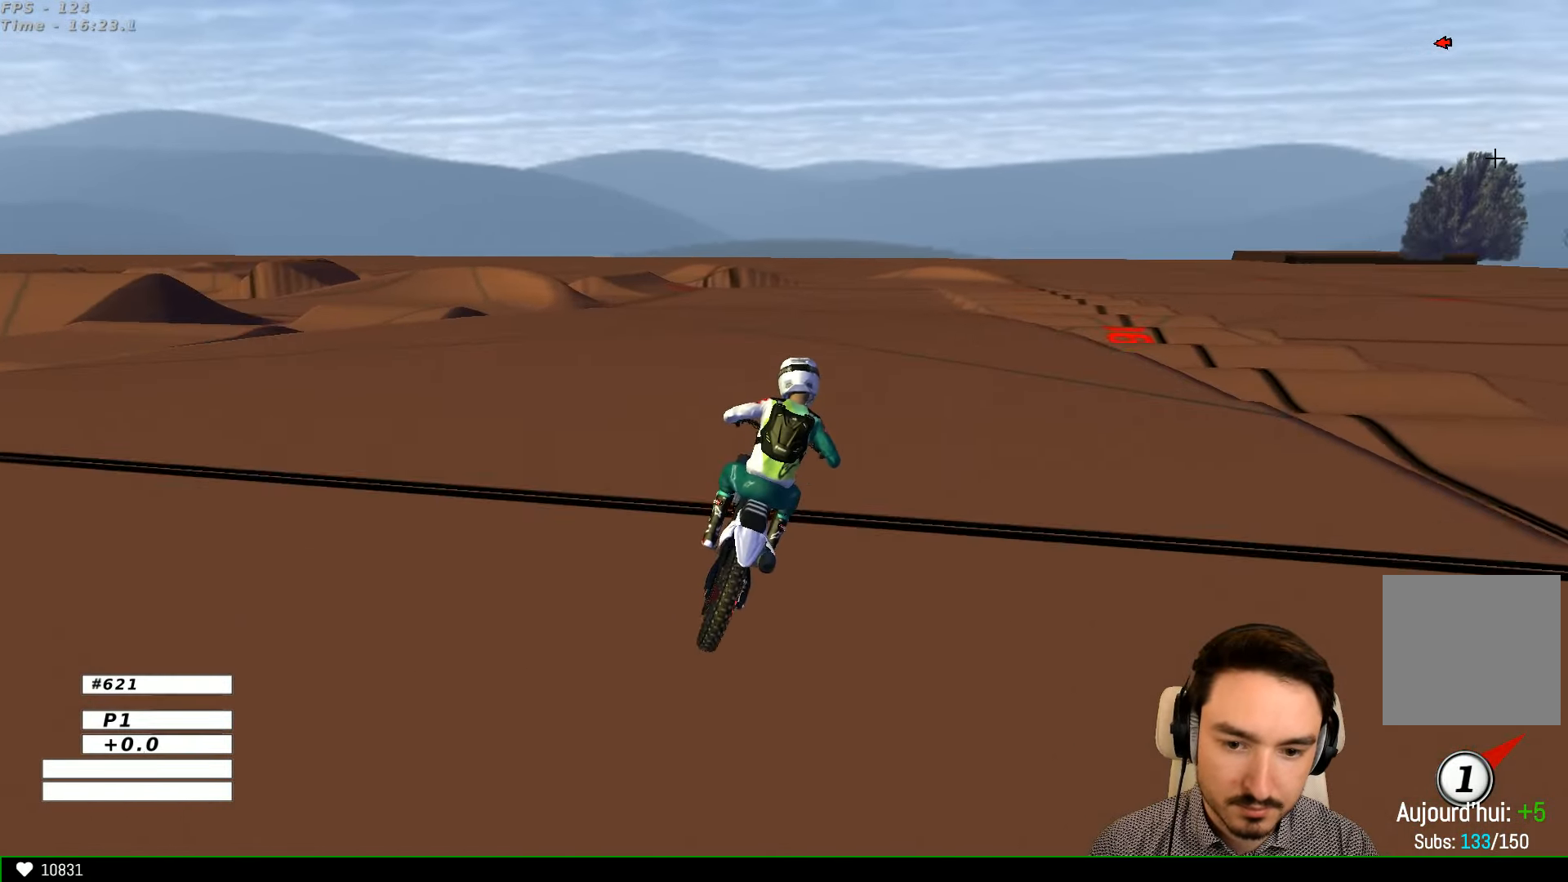
{"buttons": ["R2"], "left_stick": "center", "right_stick": "center", "events": [[167, "Y", "down"], [267, "Y", "up"]]}
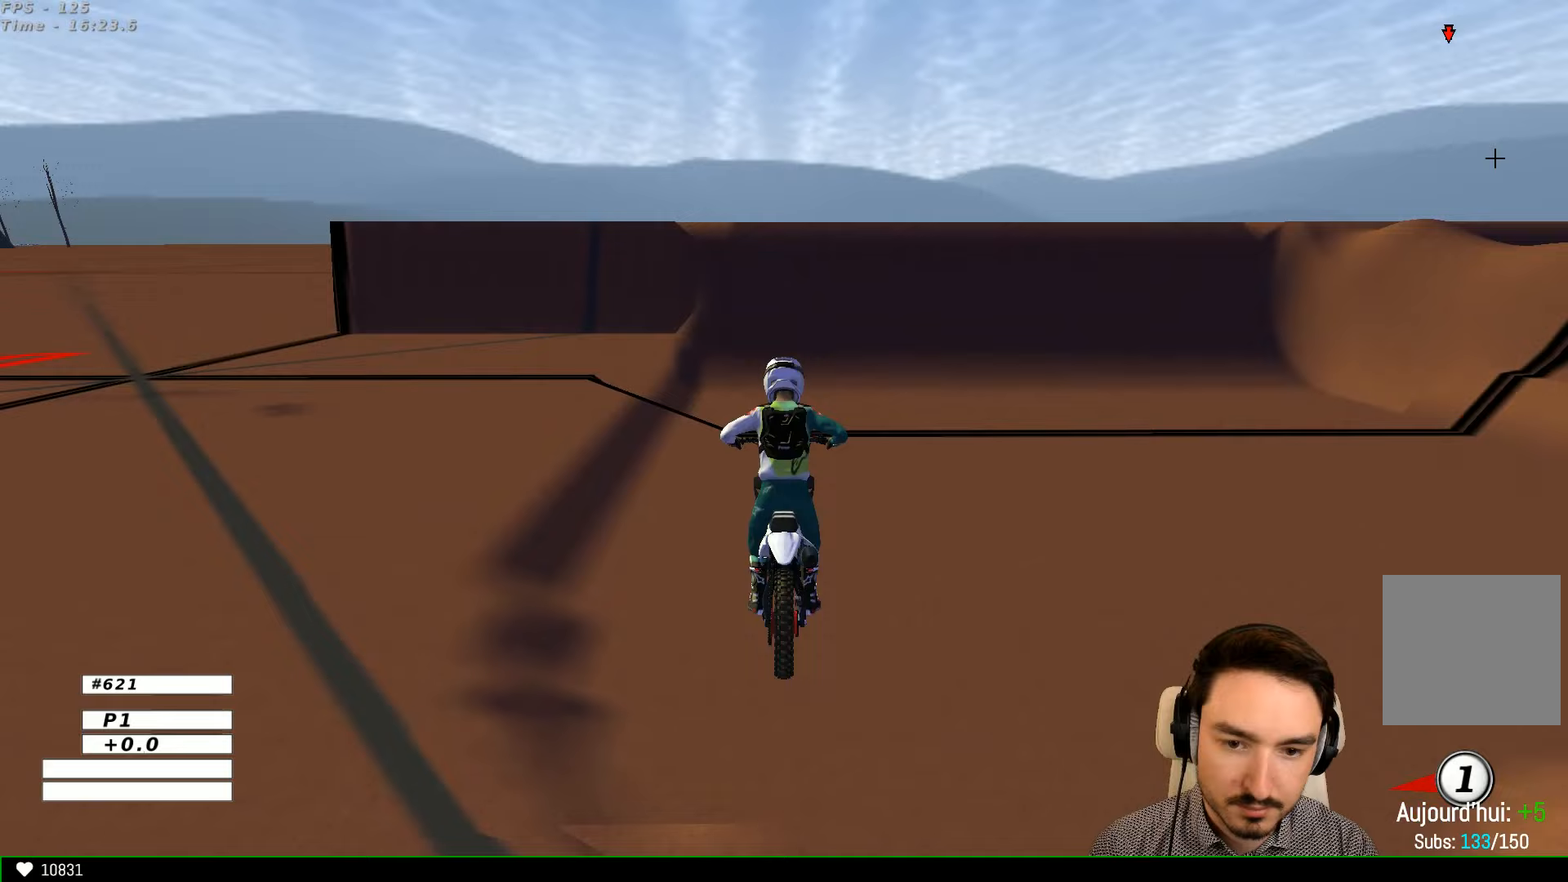
{"buttons": ["R2"], "left_stick": "center", "right_stick": "center", "events": [[100, "left_stick", "right"], [500, "left_stick", "center"]]}
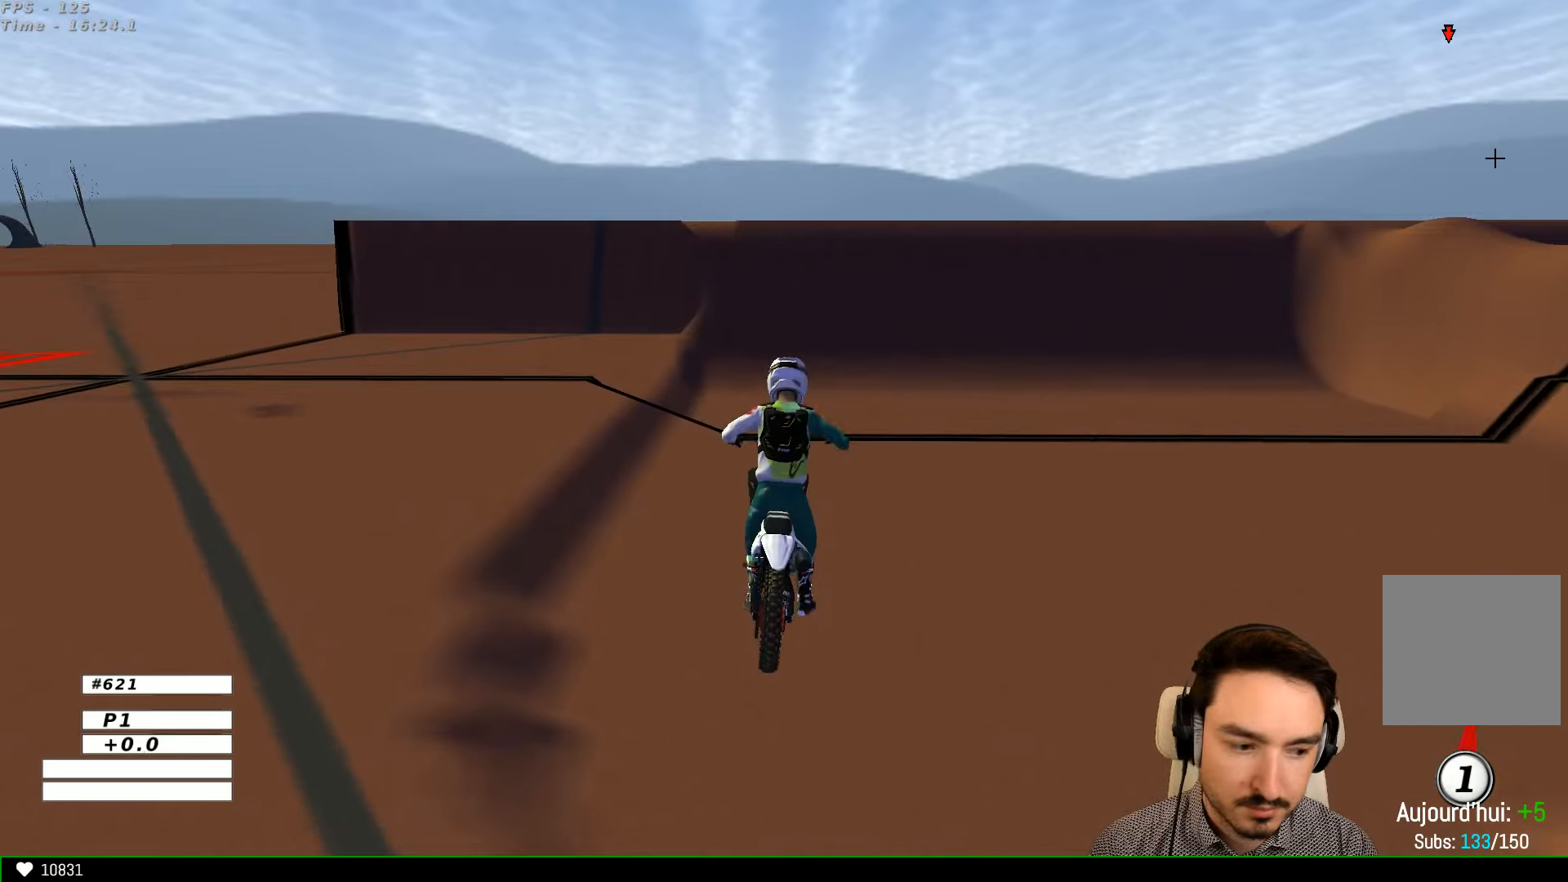
{"buttons": ["R2"], "left_stick": "center", "right_stick": "center", "events": []}
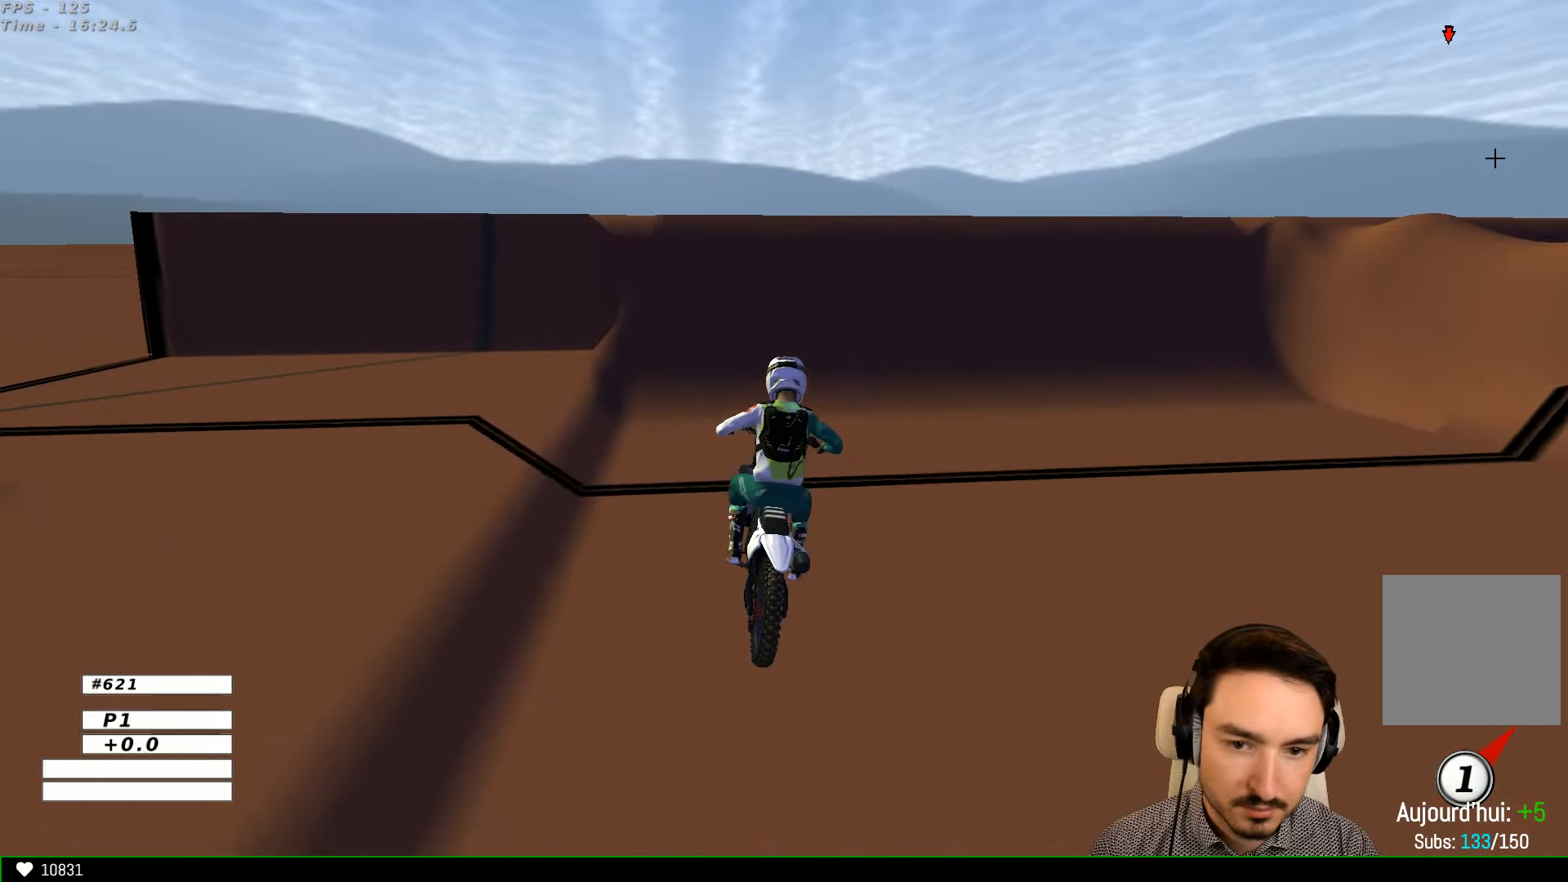
{"buttons": ["R2"], "left_stick": "center", "right_stick": "center", "events": []}
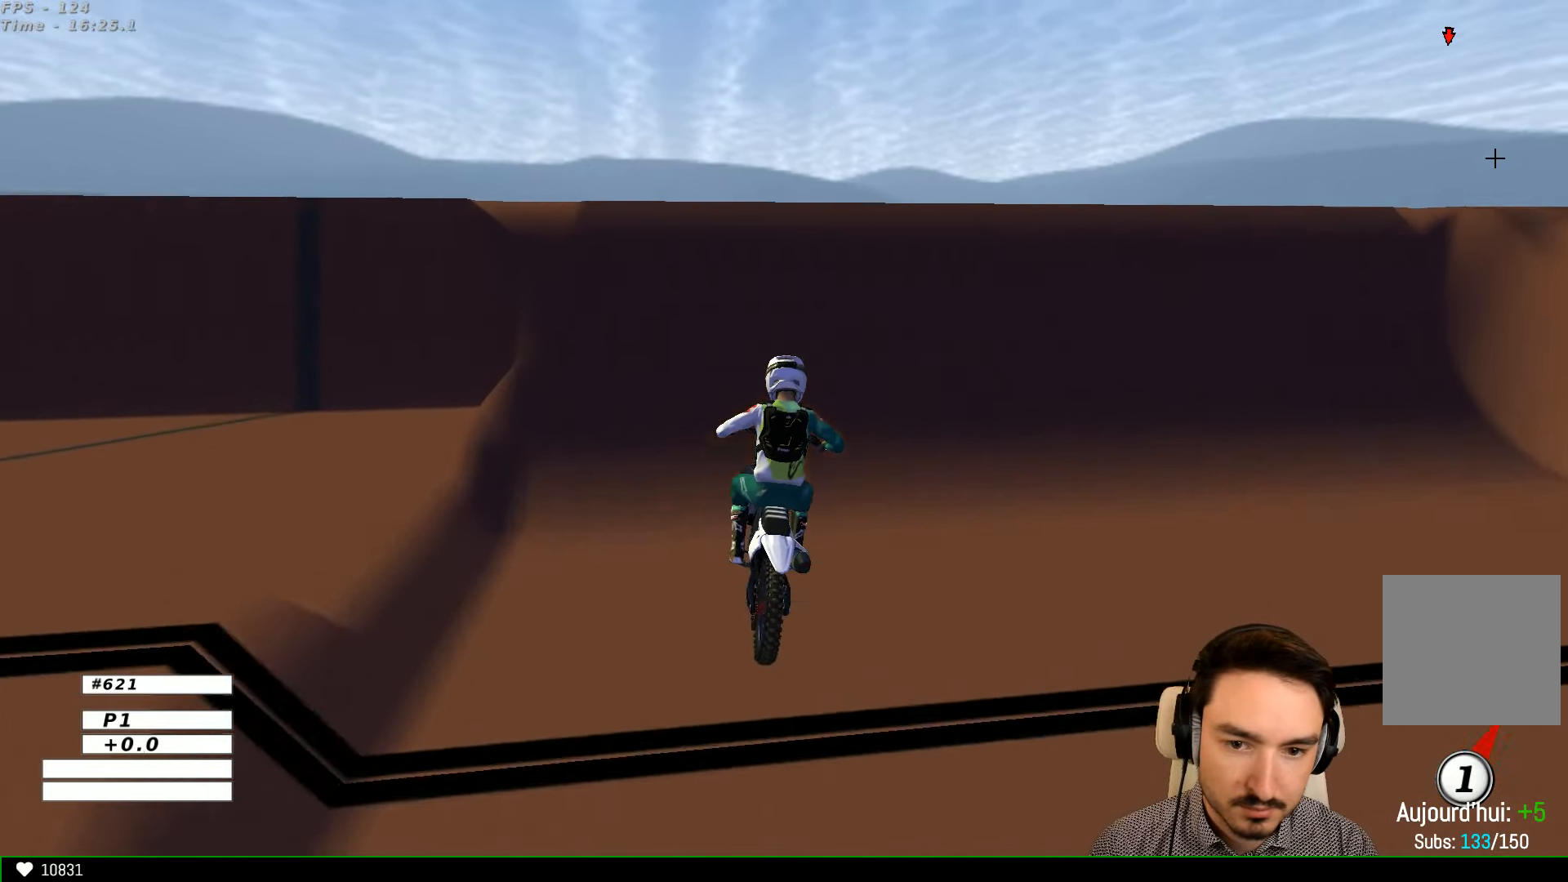
{"buttons": [], "left_stick": "center", "right_stick": "center", "events": [[67, "R2", "up"], [200, "left_stick", "right"], [500, "left_stick", "center"]]}
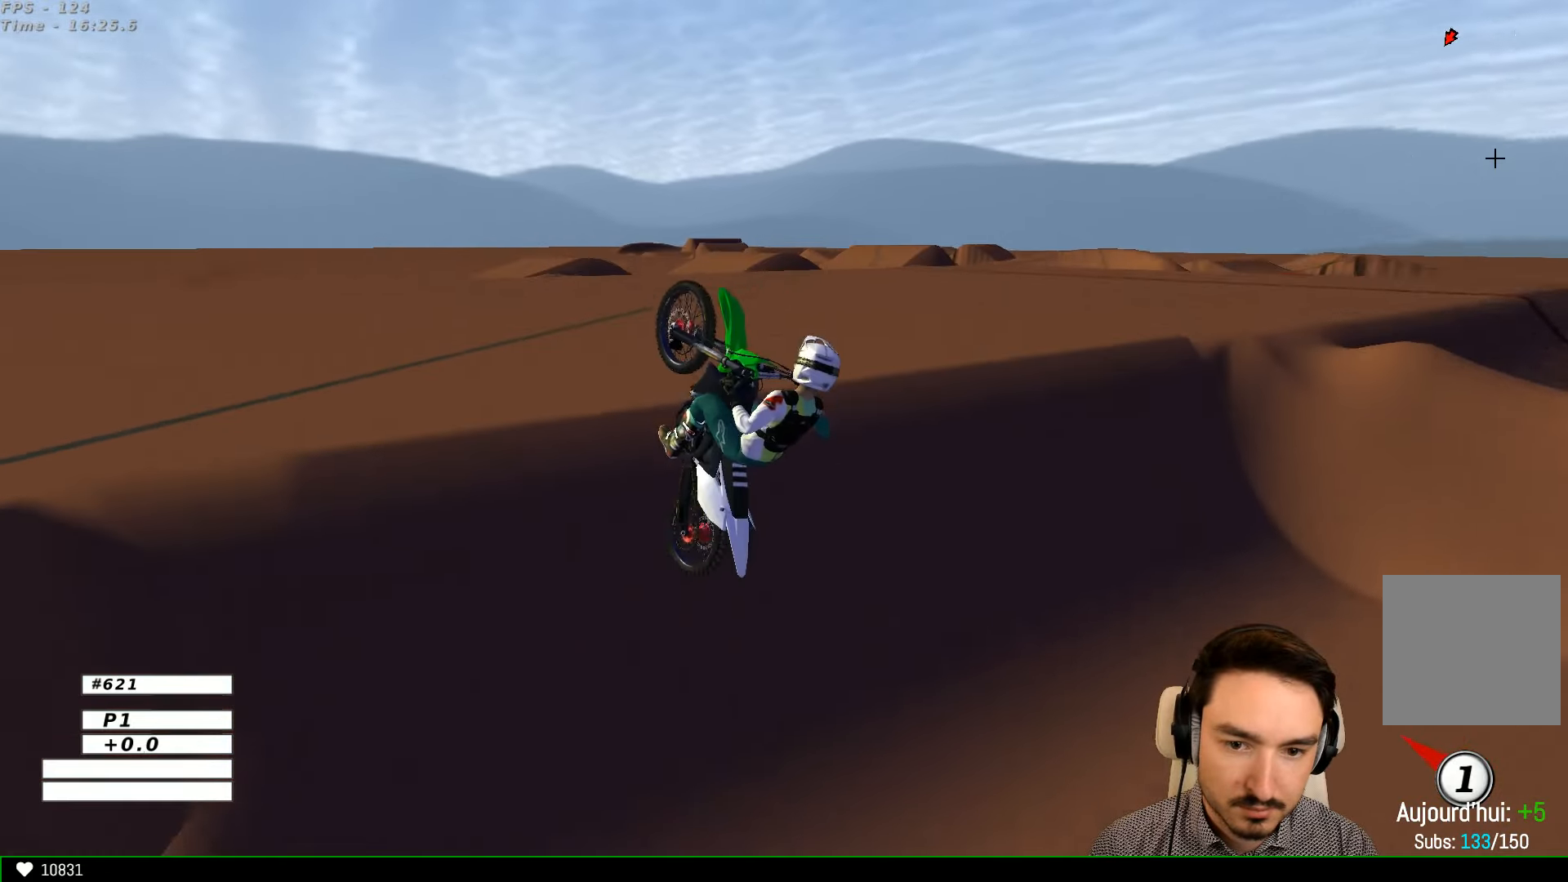
{"buttons": [], "left_stick": "left", "right_stick": "center", "events": [[100, "left_stick", "down"], [200, "R2", "down"], [400, "left_stick", "down-right"], [500, "R2", "up"], [500, "left_stick", "left"]]}
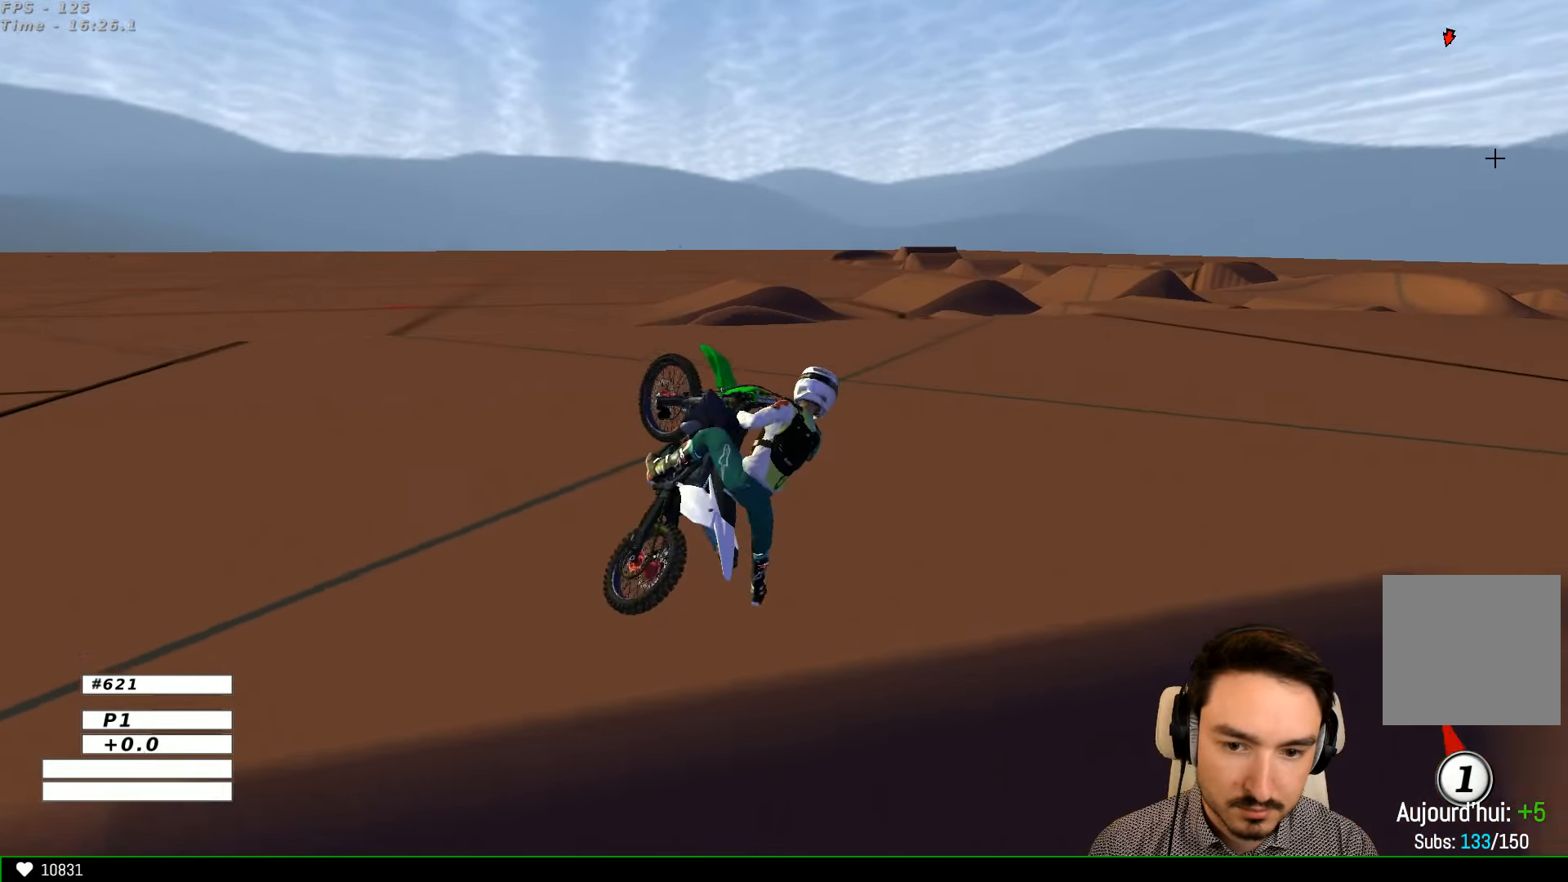
{"buttons": ["R2"], "left_stick": "left", "right_stick": "center"}
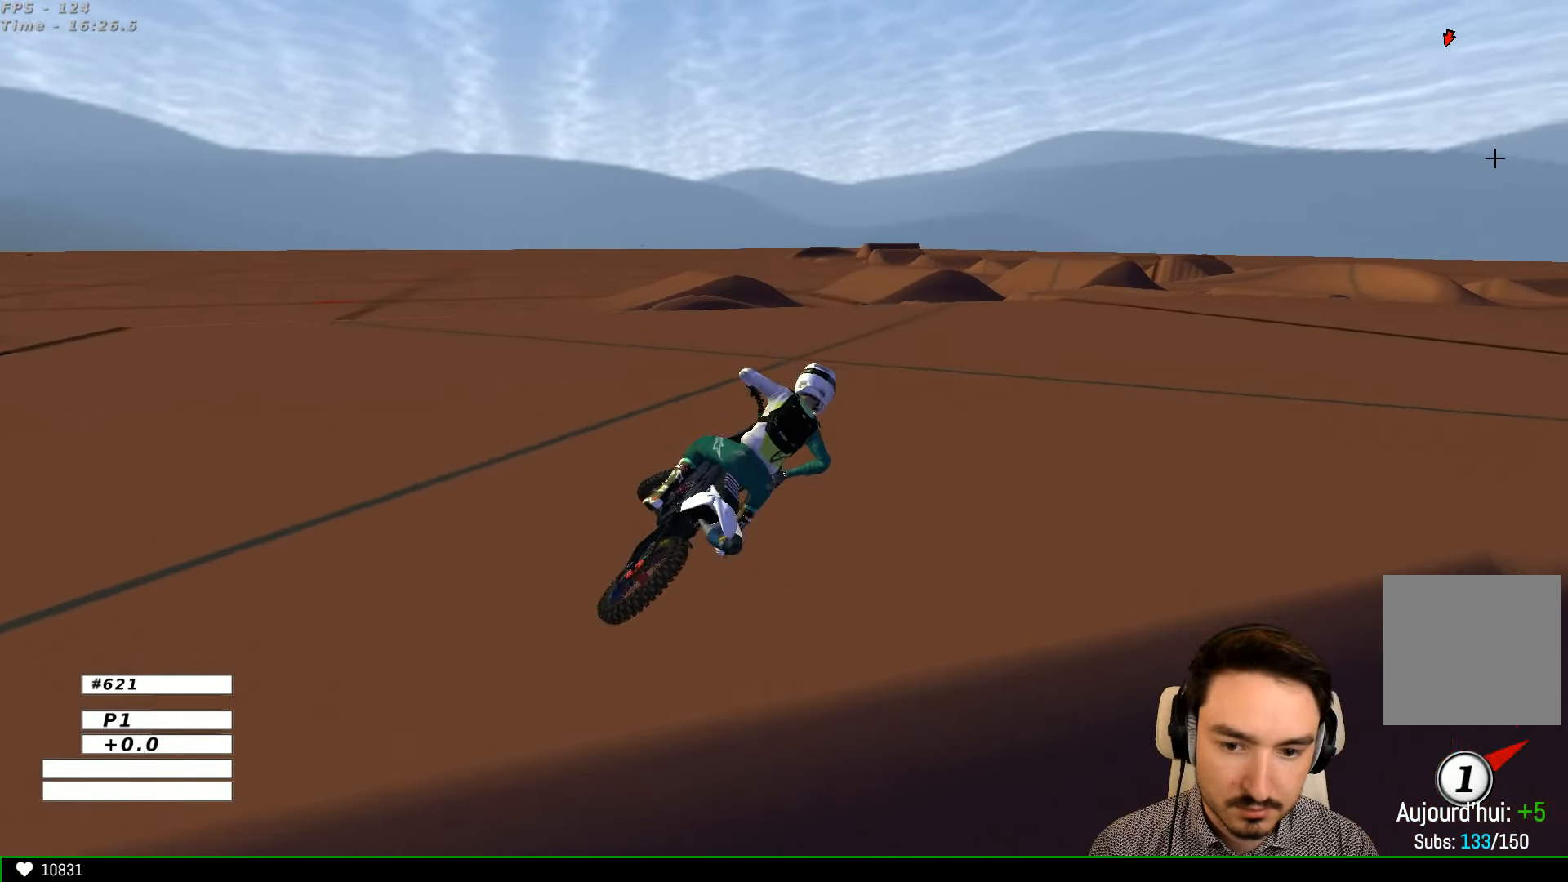
{"buttons": ["Y"], "left_stick": "center", "right_stick": "center", "events": [[367, "left_stick", "center"], [400, "R2", "up"], [500, "Y", "down"]]}
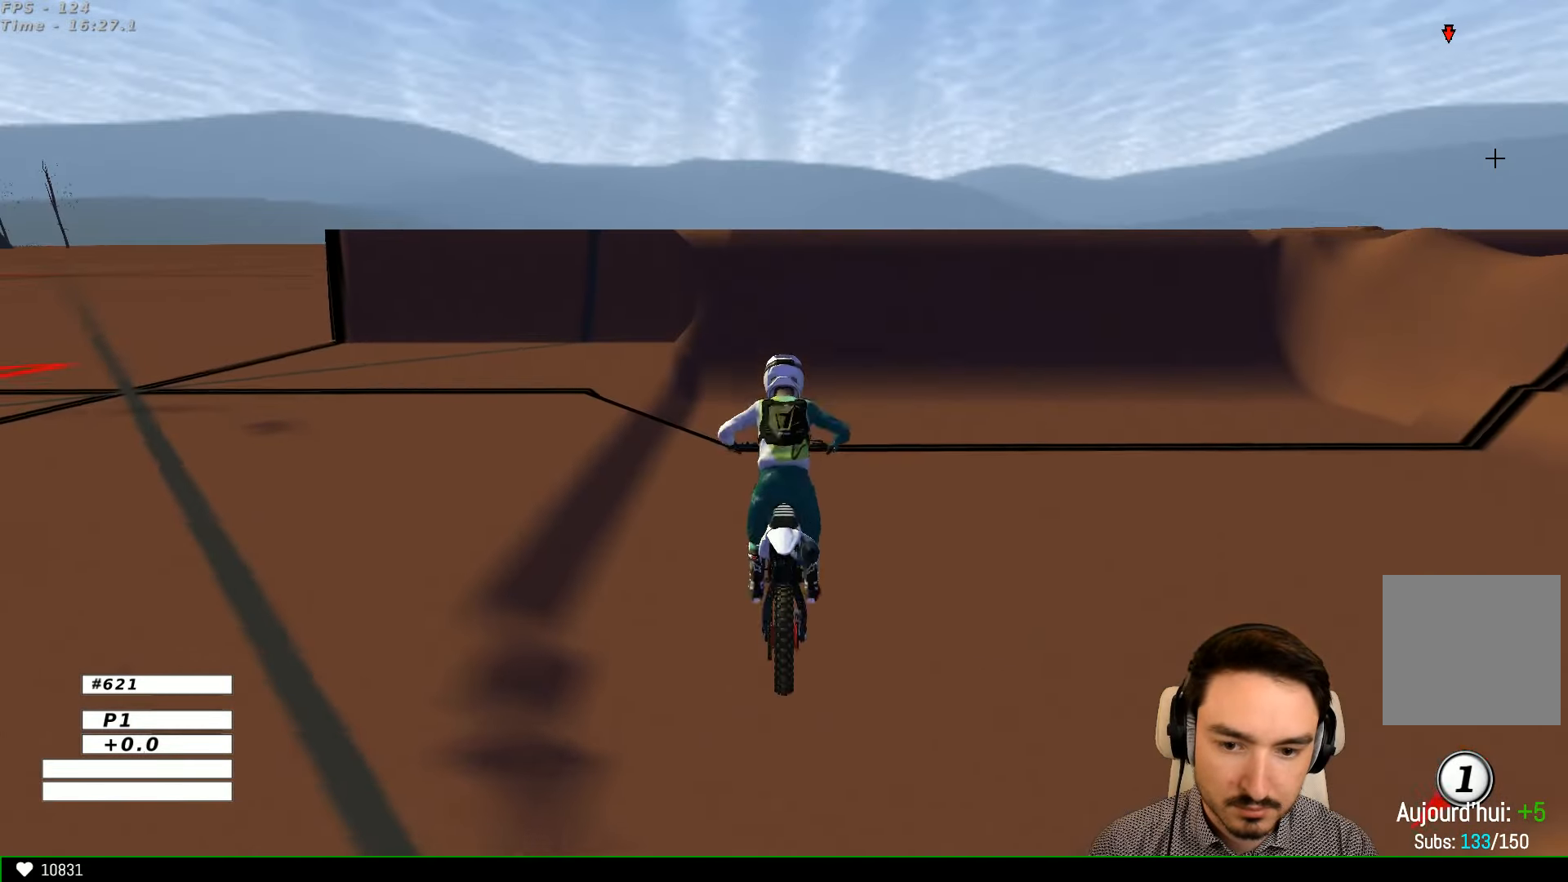
{"buttons": ["R2"], "left_stick": "center", "right_stick": "center", "events": [[67, "Y", "up"], [300, "R2", "down"]]}
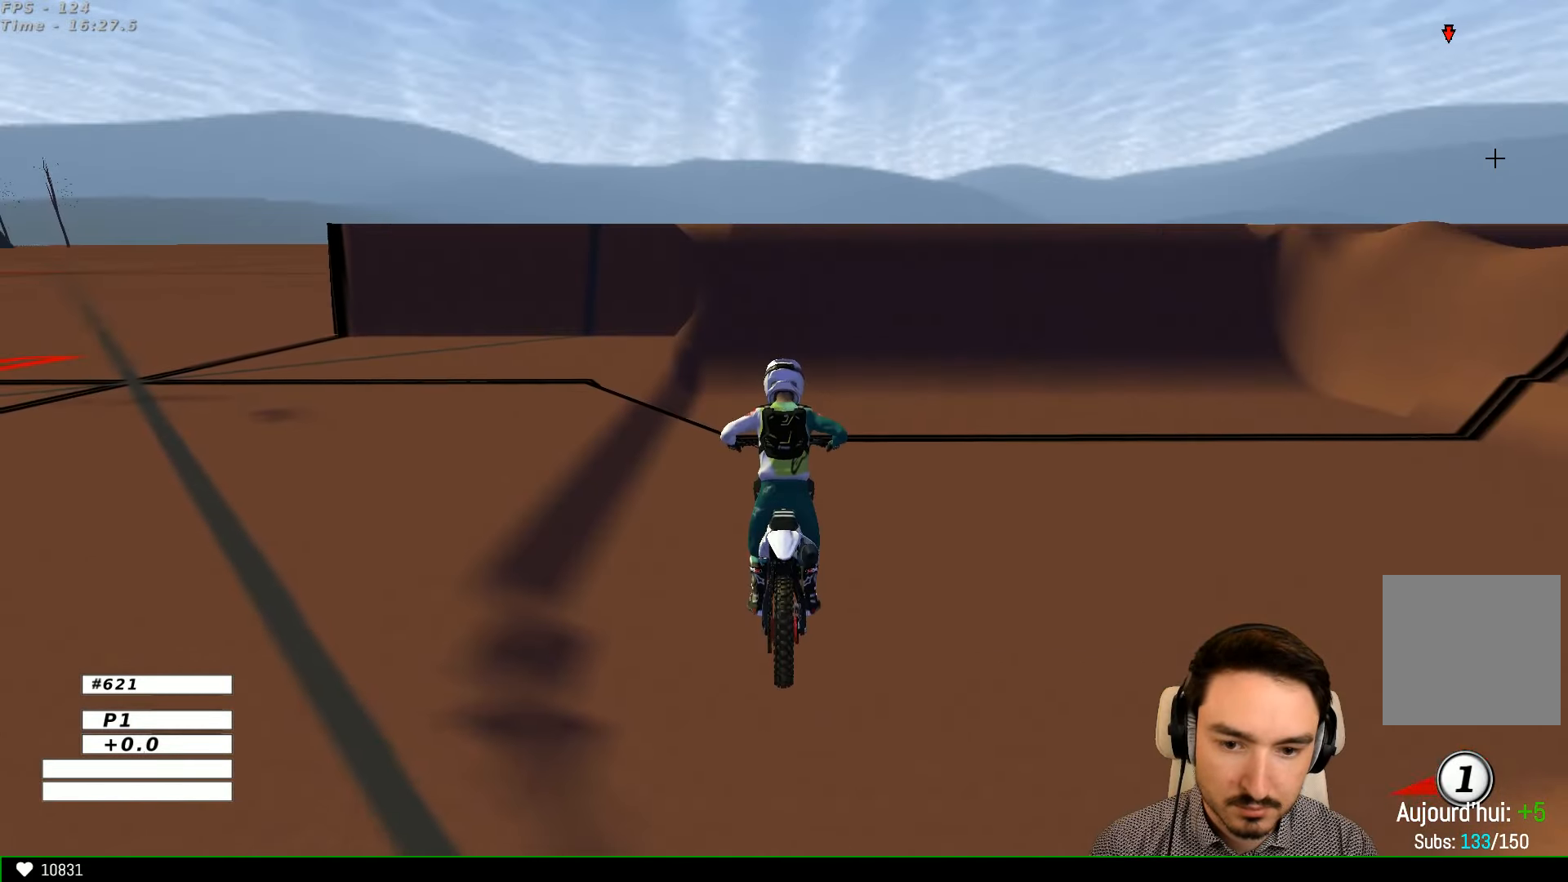
{"buttons": ["R2"], "left_stick": "center", "right_stick": "center", "events": []}
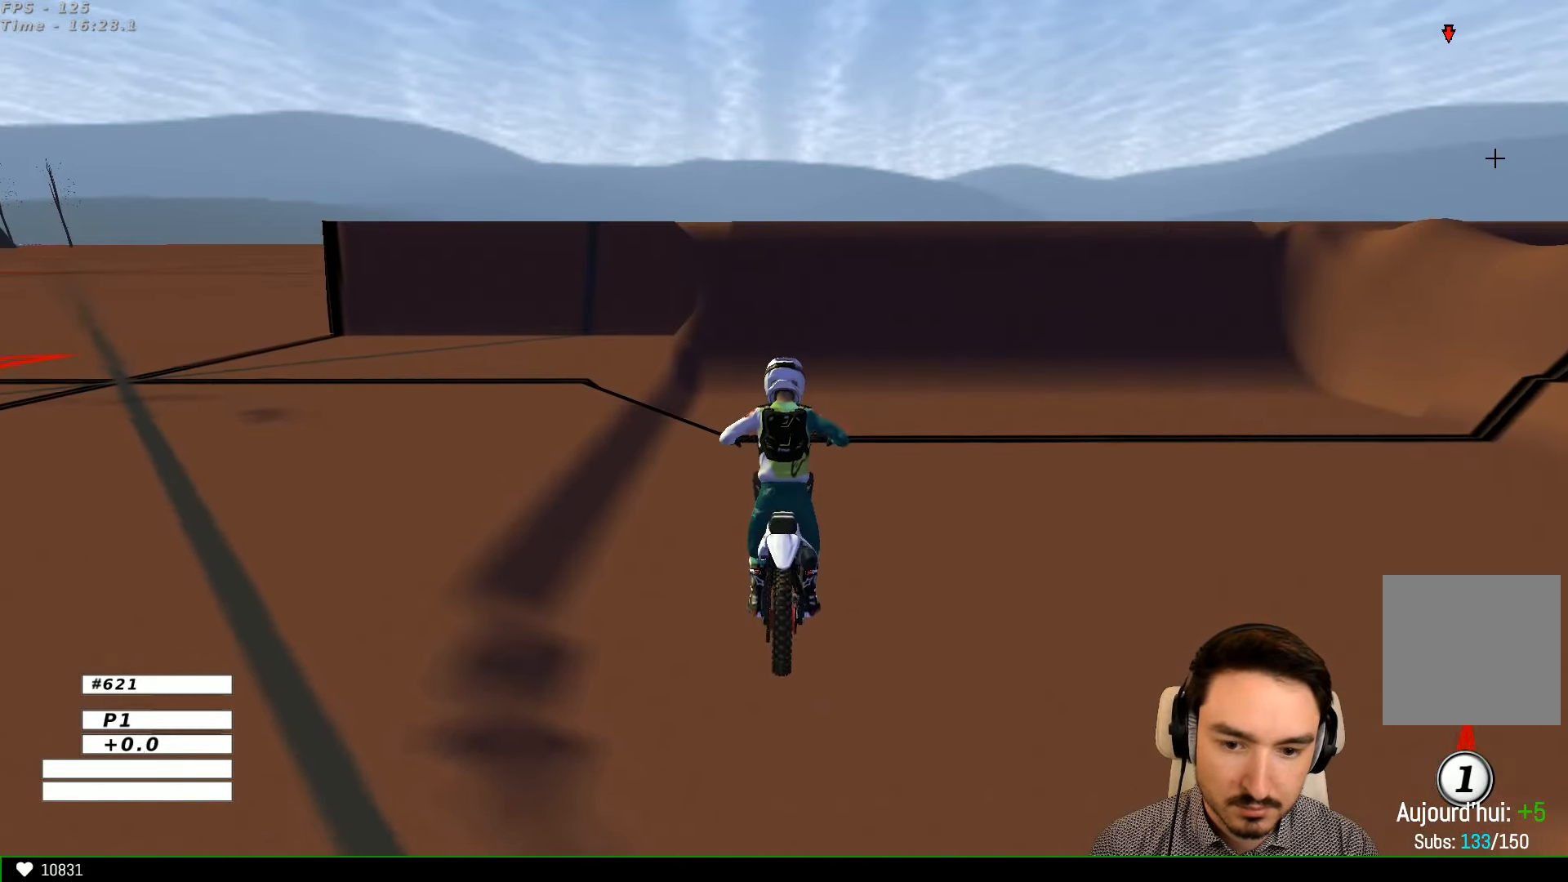
{"buttons": ["R2"], "left_stick": "right", "right_stick": "center", "events": [[67, "left_stick", "right"]]}
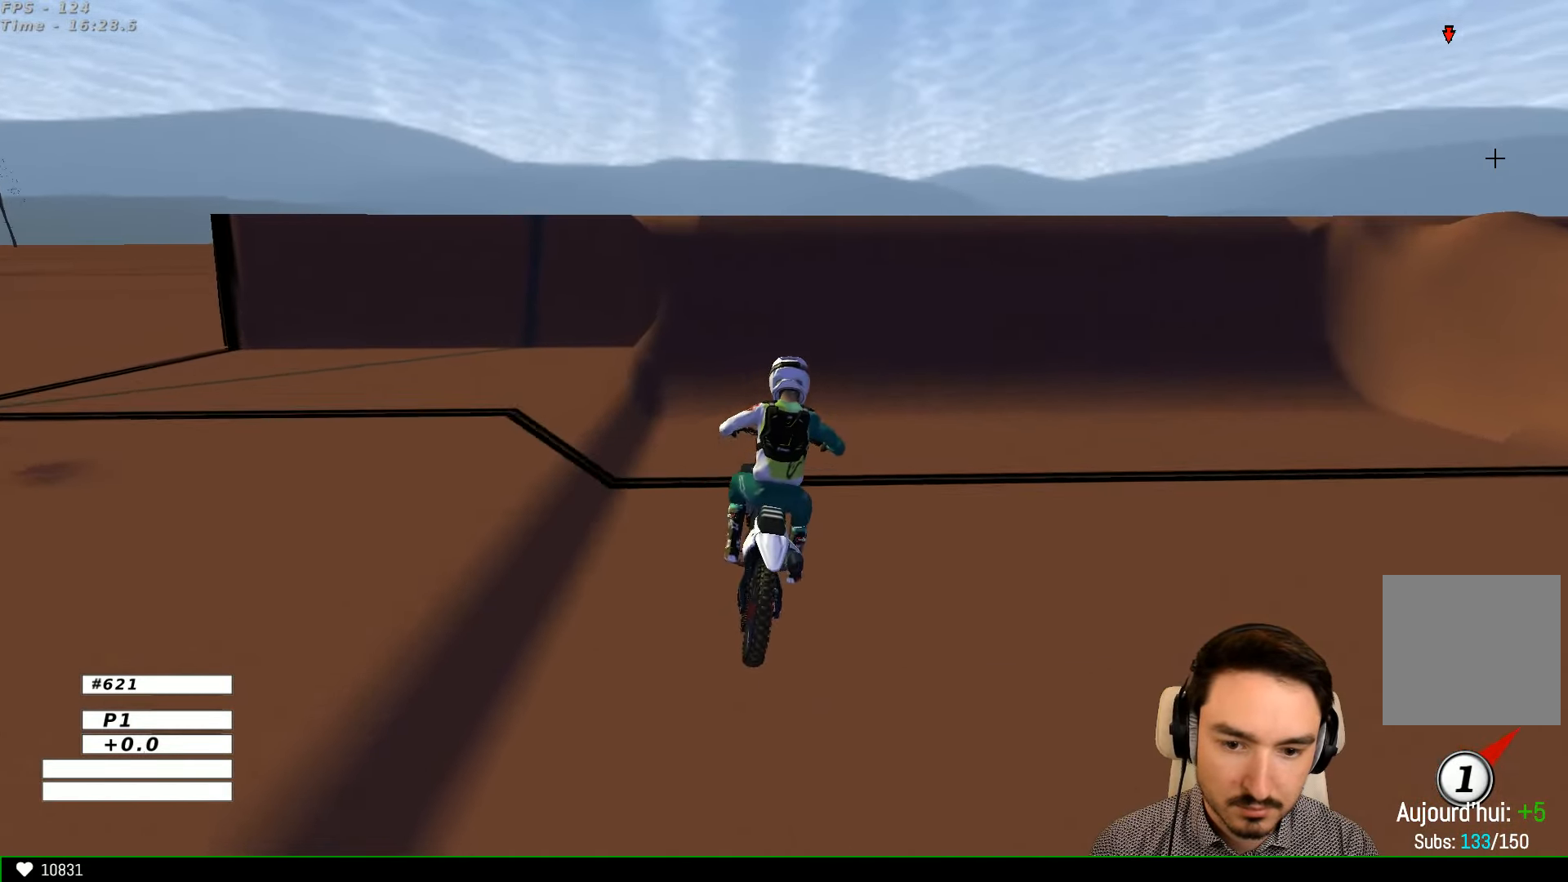
{"buttons": ["R2"], "left_stick": "right", "right_stick": "center", "events": [[100, "left_stick", "center"], [400, "left_stick", "right"]]}
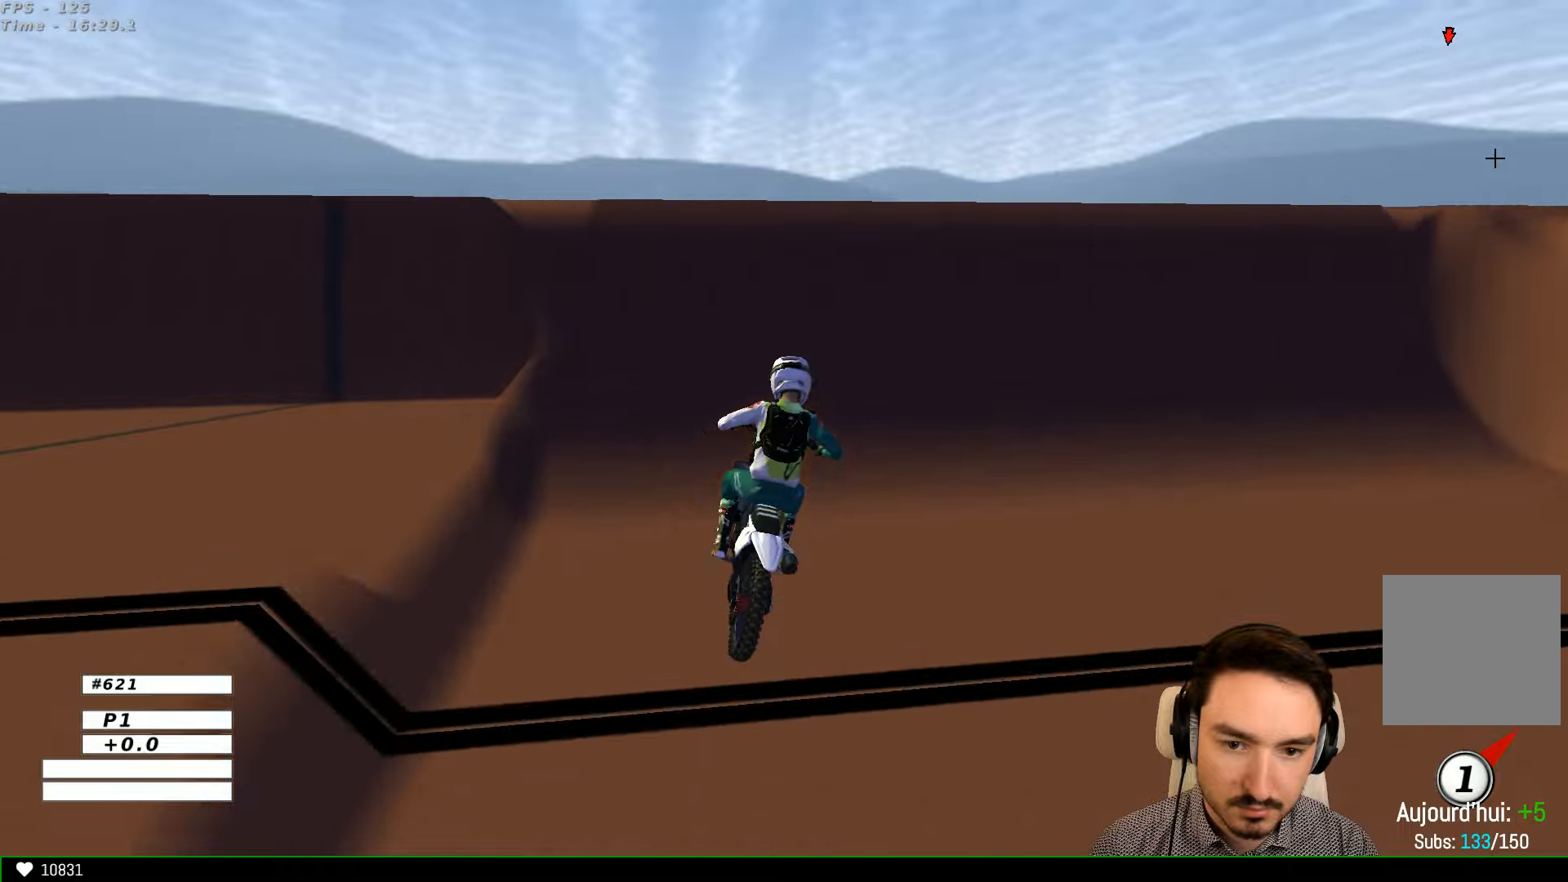
{"buttons": ["R2"], "left_stick": "right", "right_stick": "center", "events": [[100, "R2", "up"], [400, "R2", "down"]]}
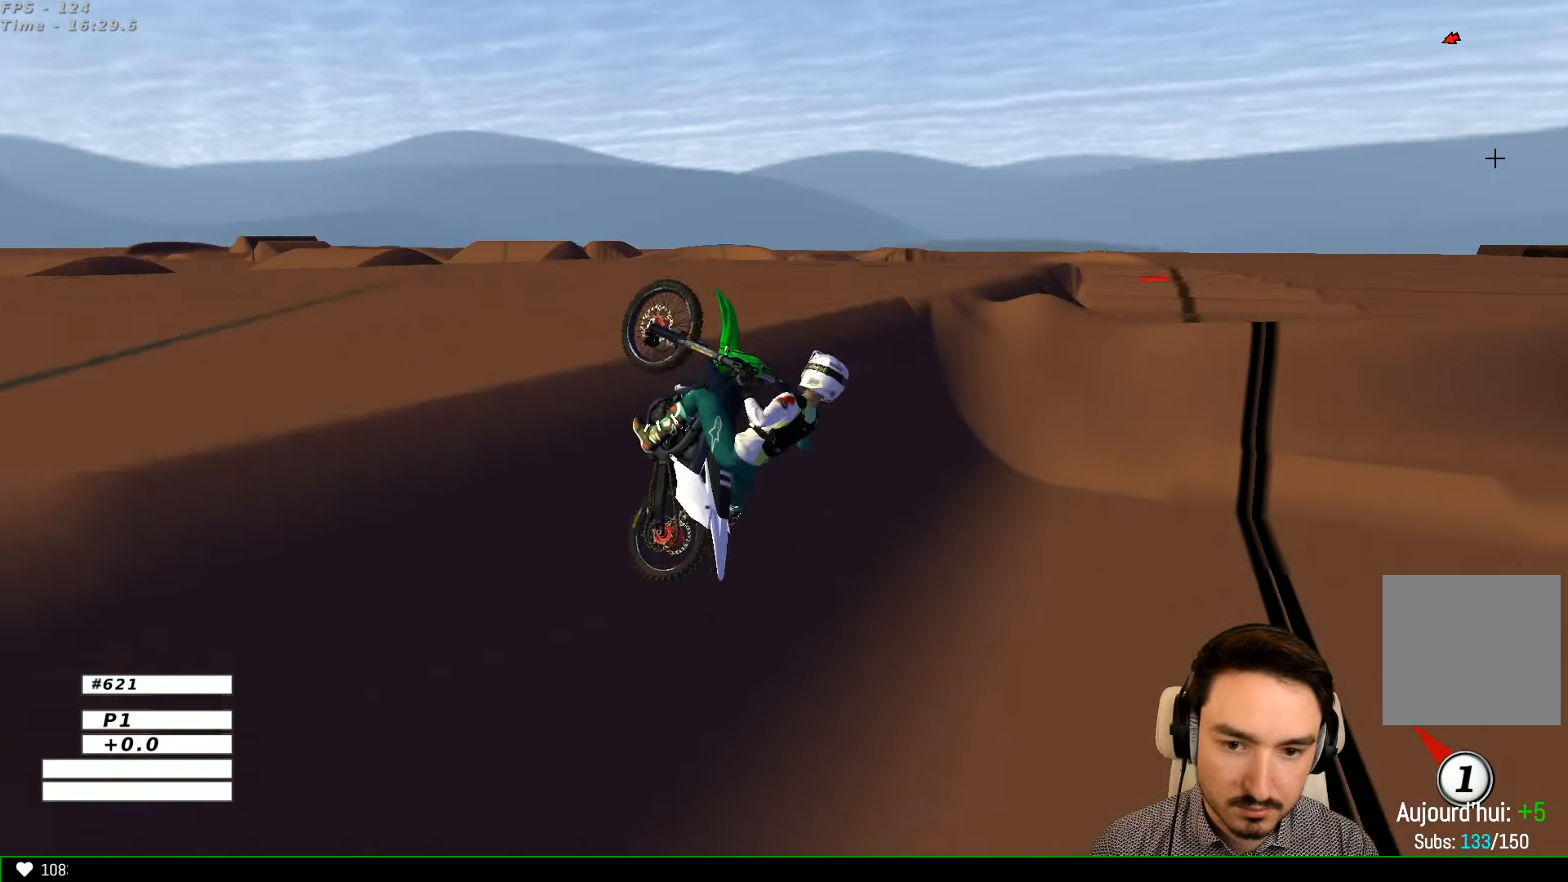
{"buttons": ["R2"], "left_stick": "left", "right_stick": "center", "events": [[66, "R2", "up"], [200, "R2", "down"], [200, "left_stick", "down-right"], [300, "left_stick", "down-left"], [366, "left_stick", "left"]]}
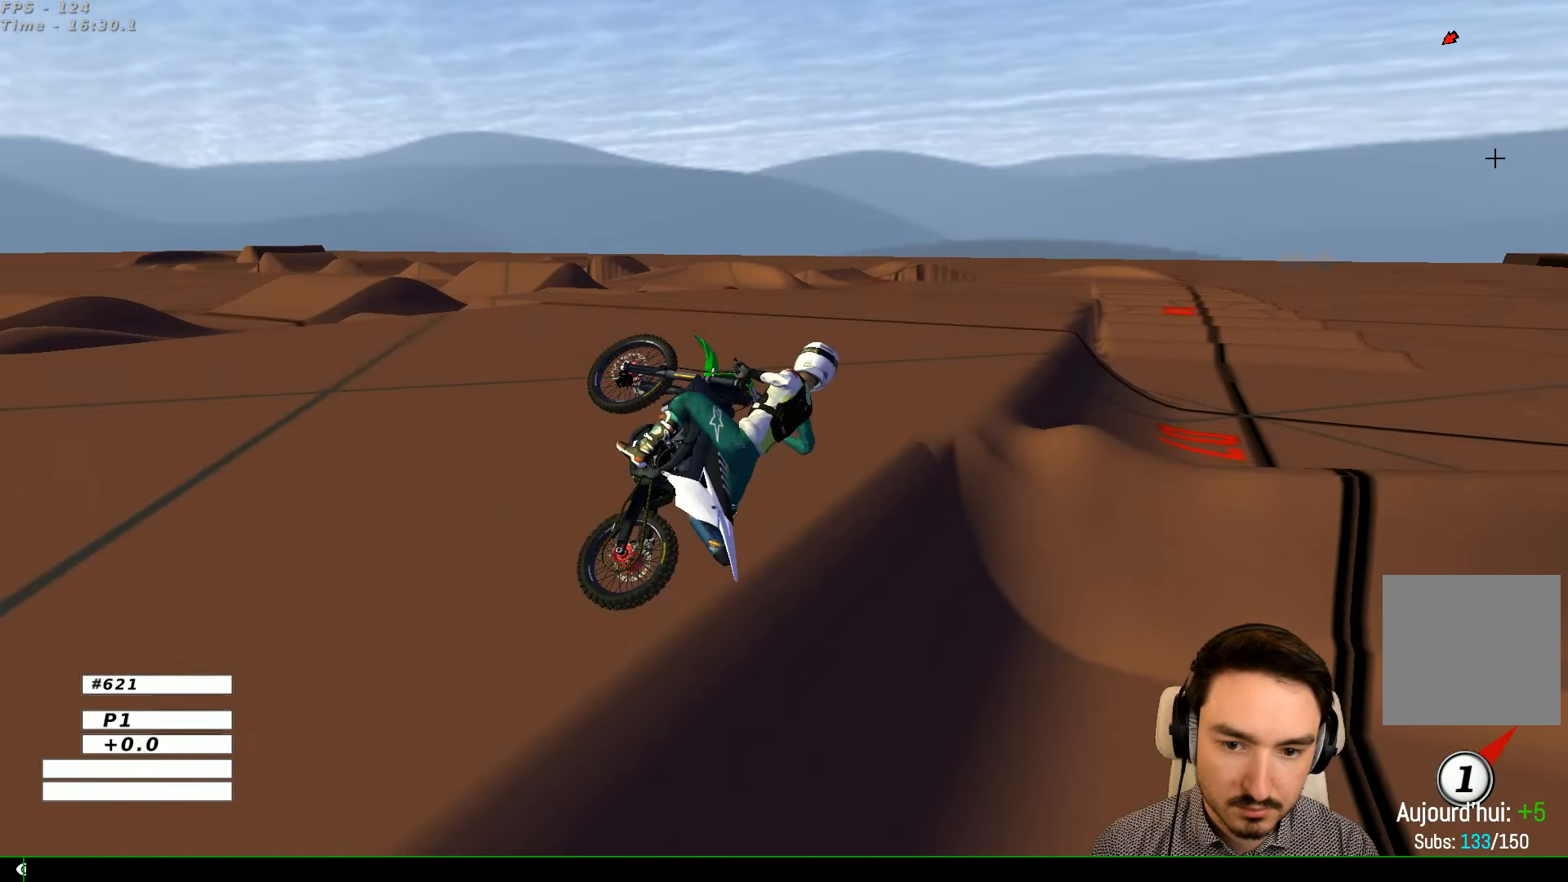
{"buttons": ["R2"], "left_stick": "left", "right_stick": "center", "events": []}
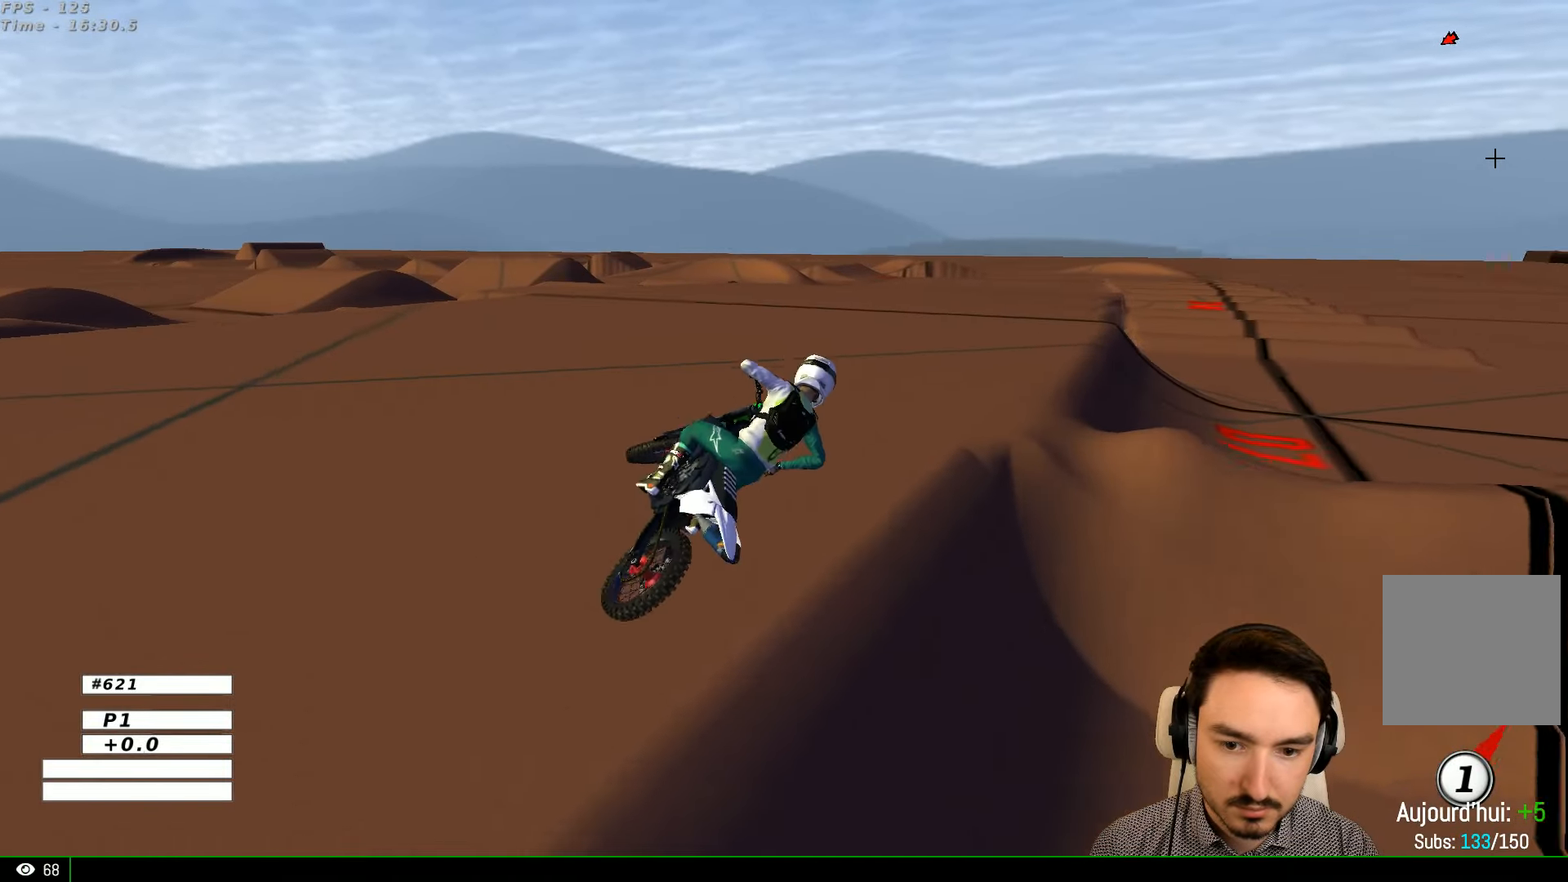
{"buttons": ["R2"], "left_stick": "center", "right_stick": "center", "events": [[133, "R2", "up"], [166, "left_stick", "center"], [200, "Y", "down"], [300, "Y", "up"], [366, "R2", "down"]]}
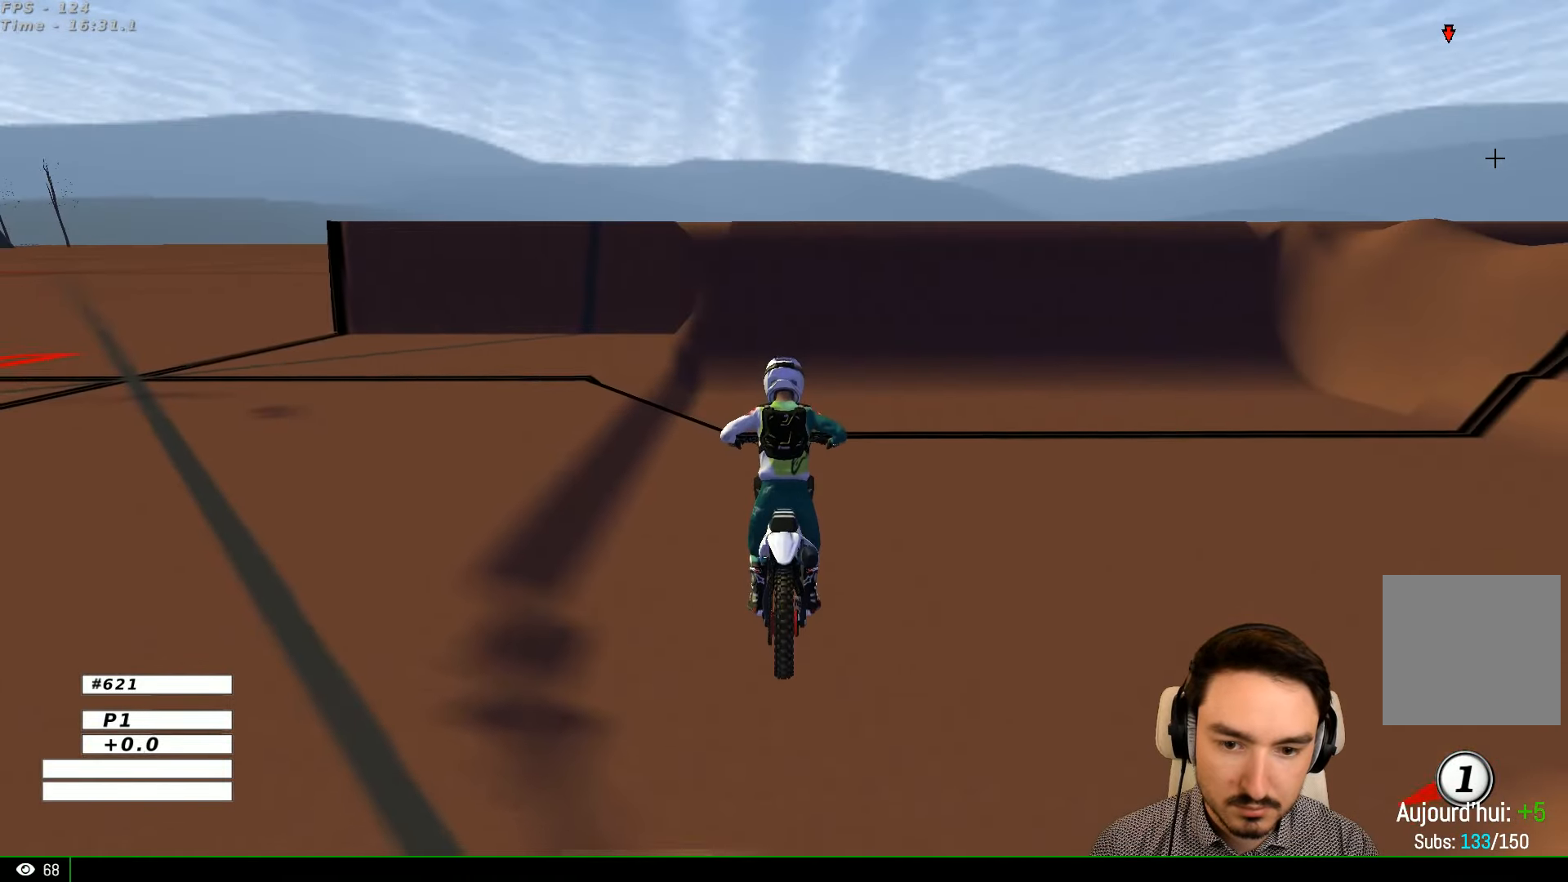
{"buttons": ["R2"], "left_stick": "right", "right_stick": "center", "events": [[500, "left_stick", "right"]]}
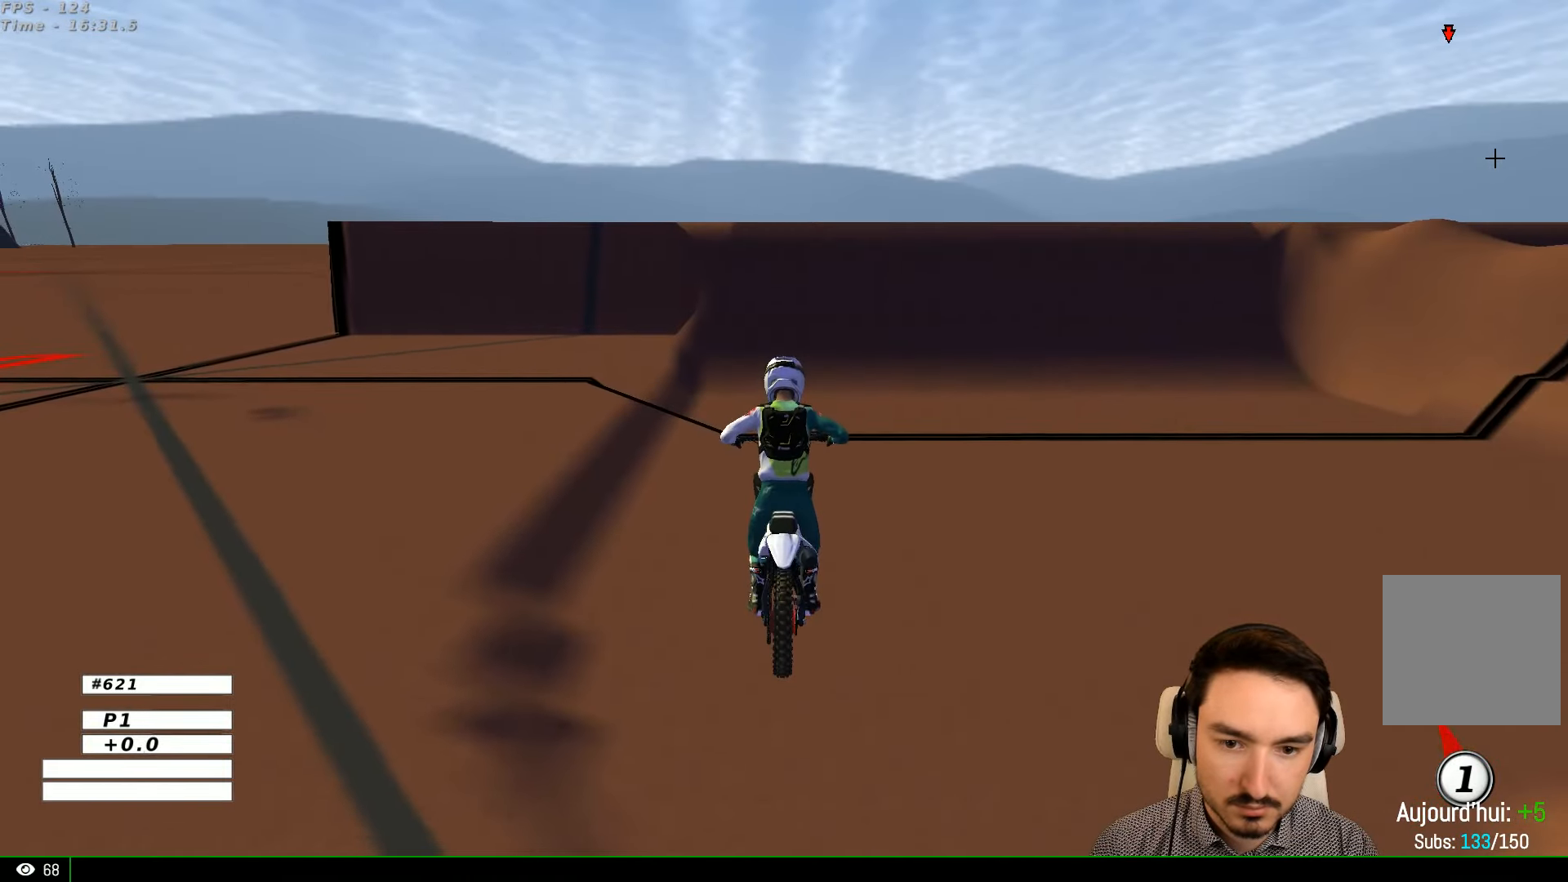
{"buttons": ["R2"], "left_stick": "right", "right_stick": "center", "events": []}
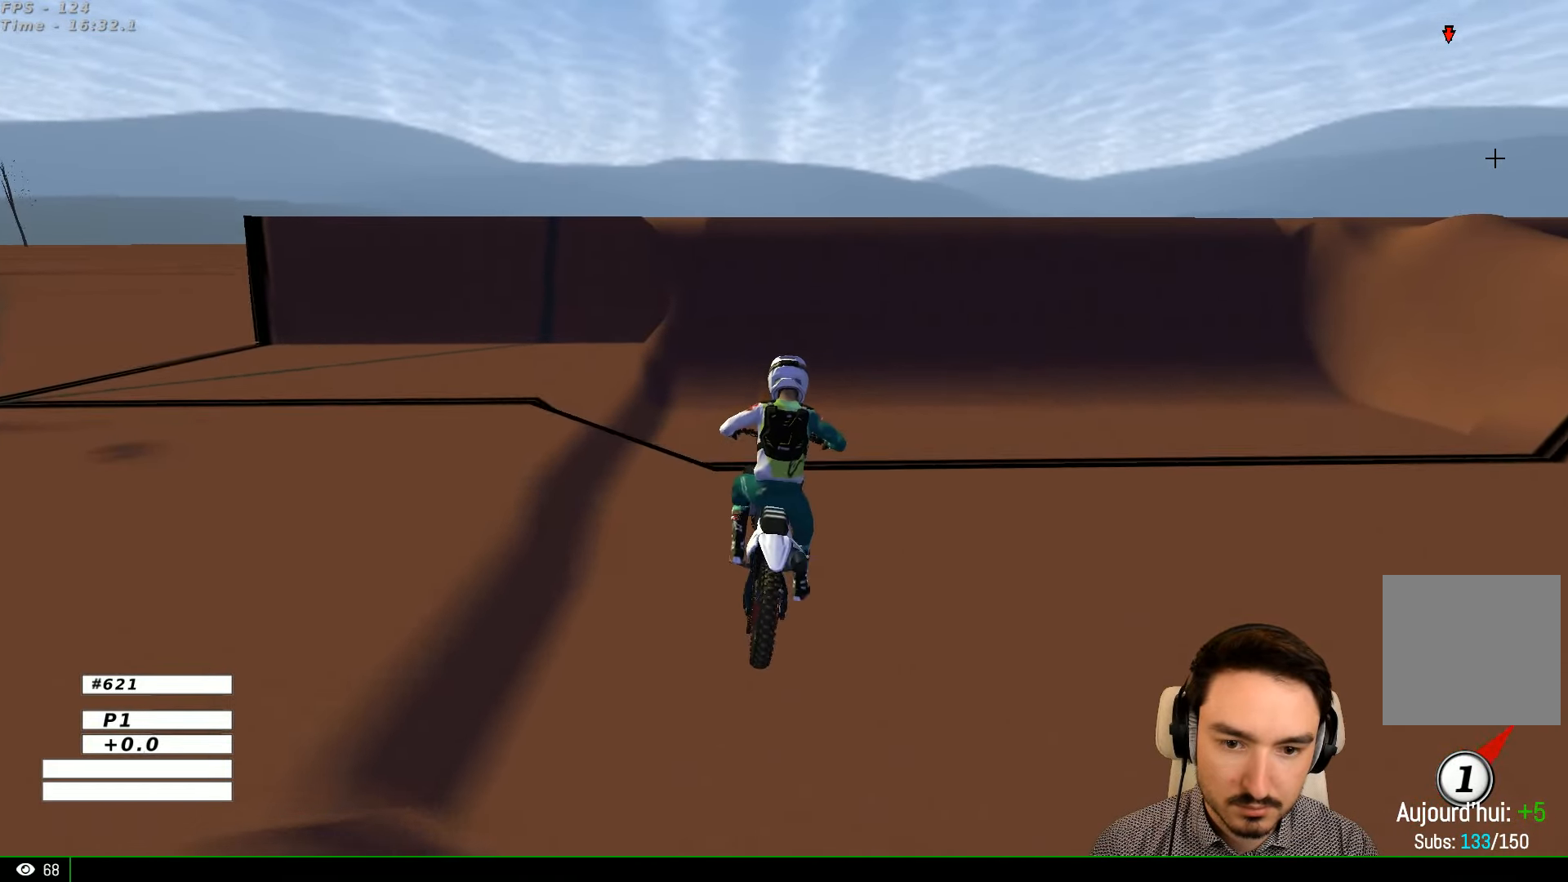
{"buttons": ["R2"], "left_stick": "right", "right_stick": "center", "events": [[200, "left_stick", "center"], [400, "left_stick", "right"]]}
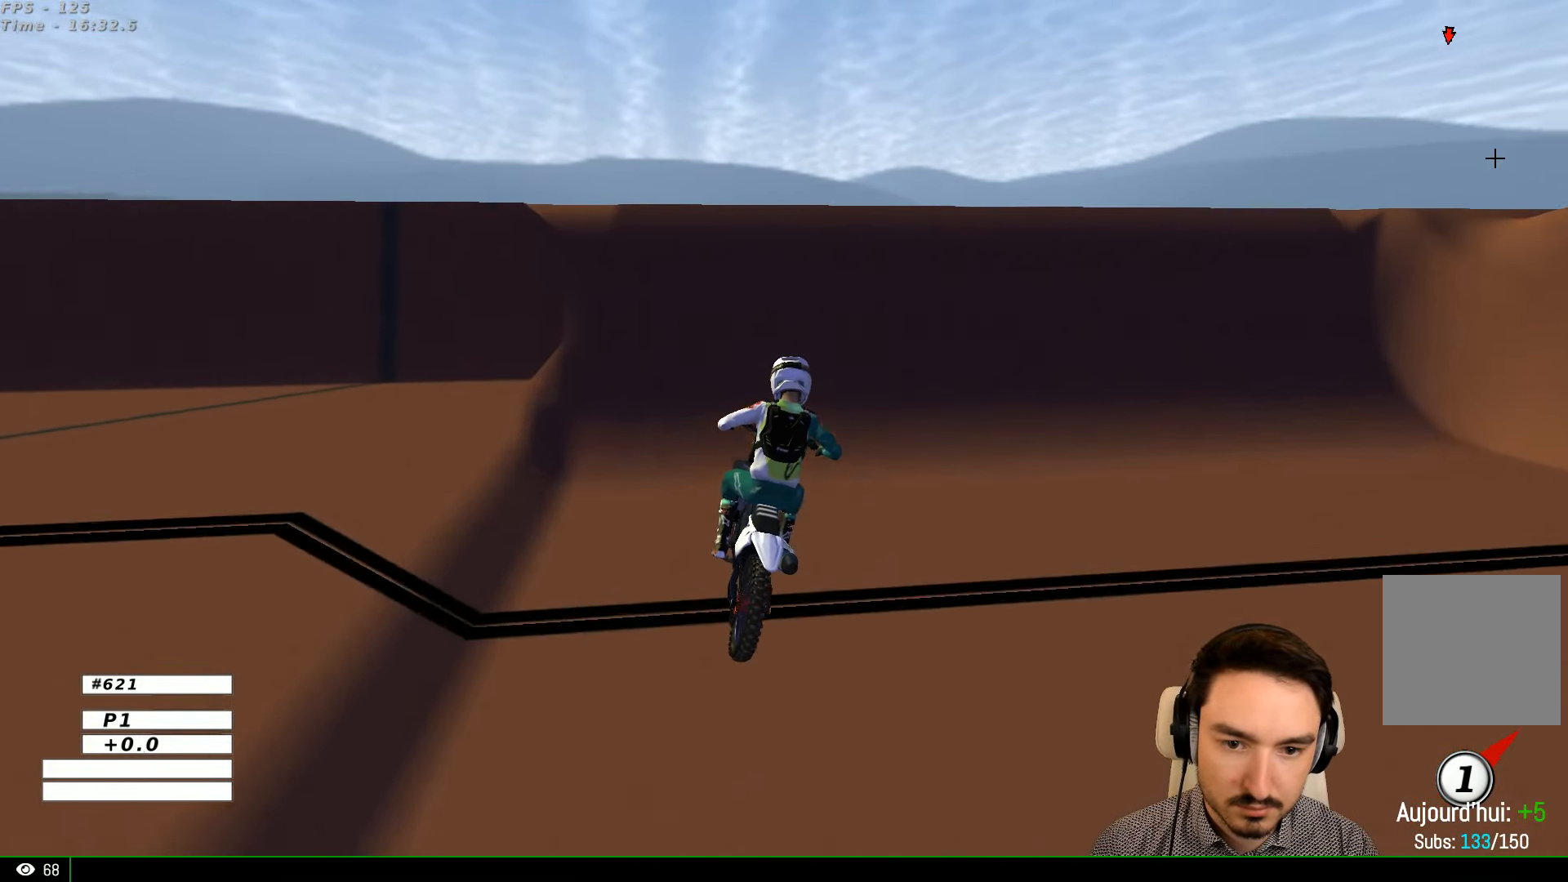
{"buttons": [], "left_stick": "right", "right_stick": "center", "events": [[100, "left_stick", "center"], [200, "R2", "up"], [400, "left_stick", "right"]]}
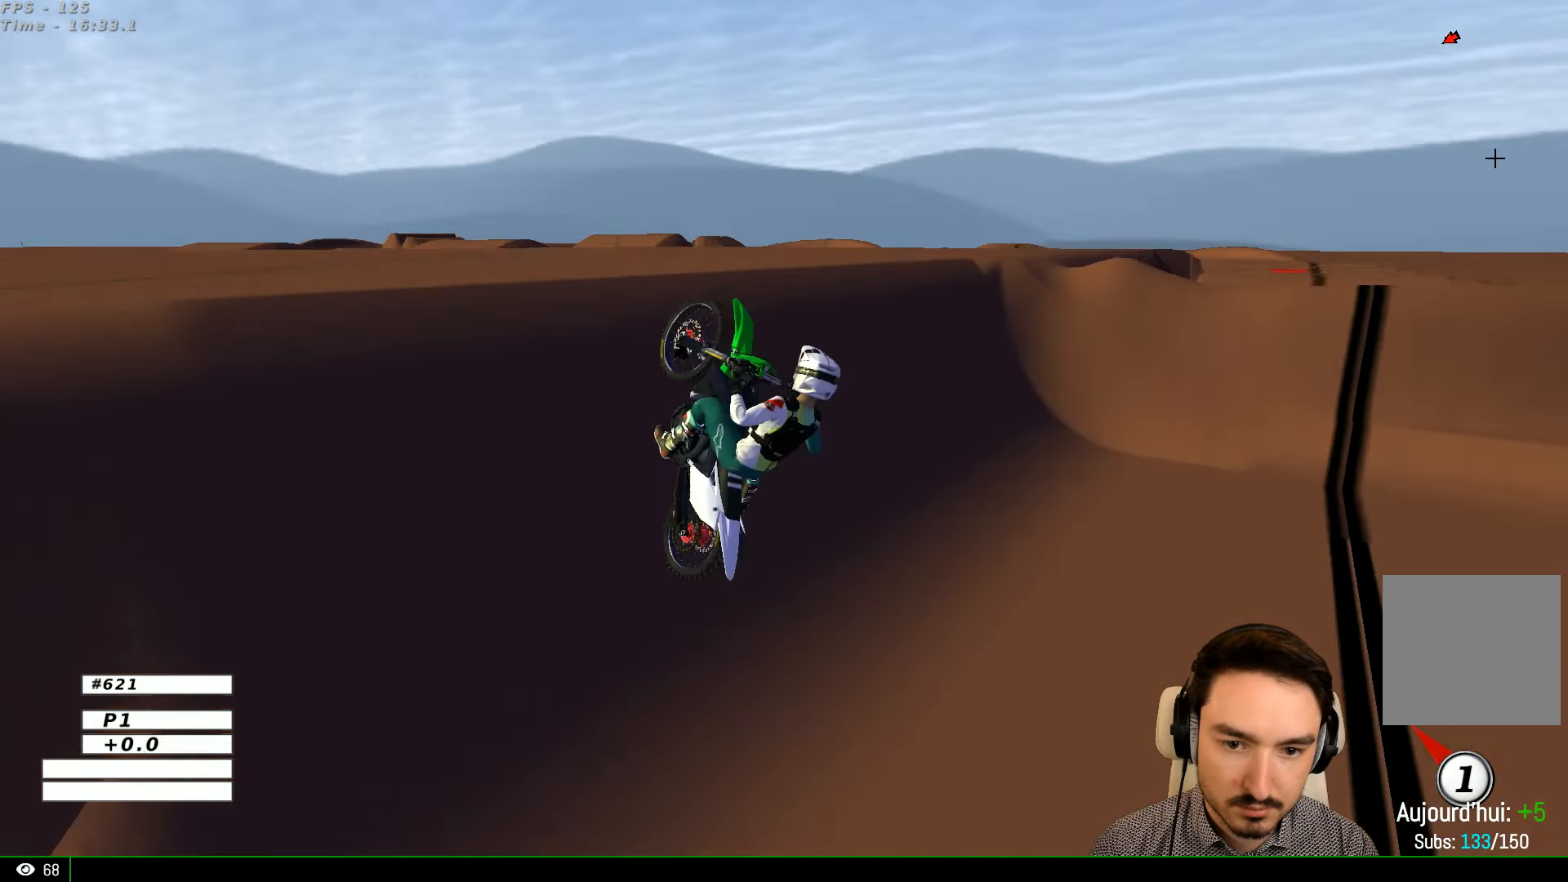
{"buttons": ["R2"], "left_stick": "center", "right_stick": "center", "events": [[200, "left_stick", "down-right"], [500, "R2", "down"], [500, "left_stick", "center"]]}
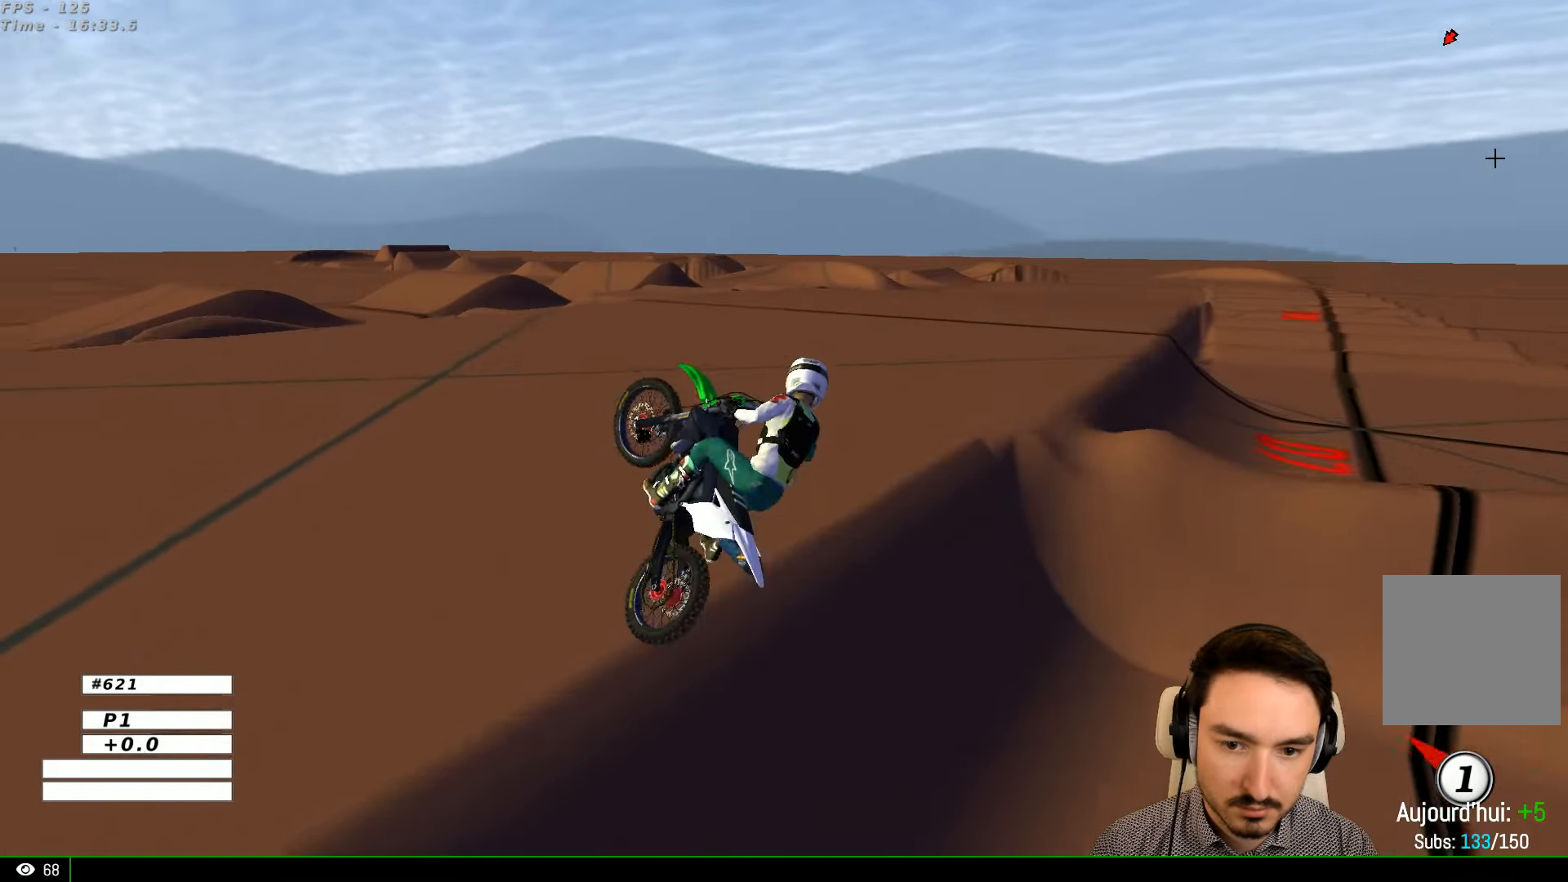
{"buttons": ["R2"], "left_stick": "center", "right_stick": "center", "events": [[33, "left_stick", "left"], [500, "left_stick", "center"]]}